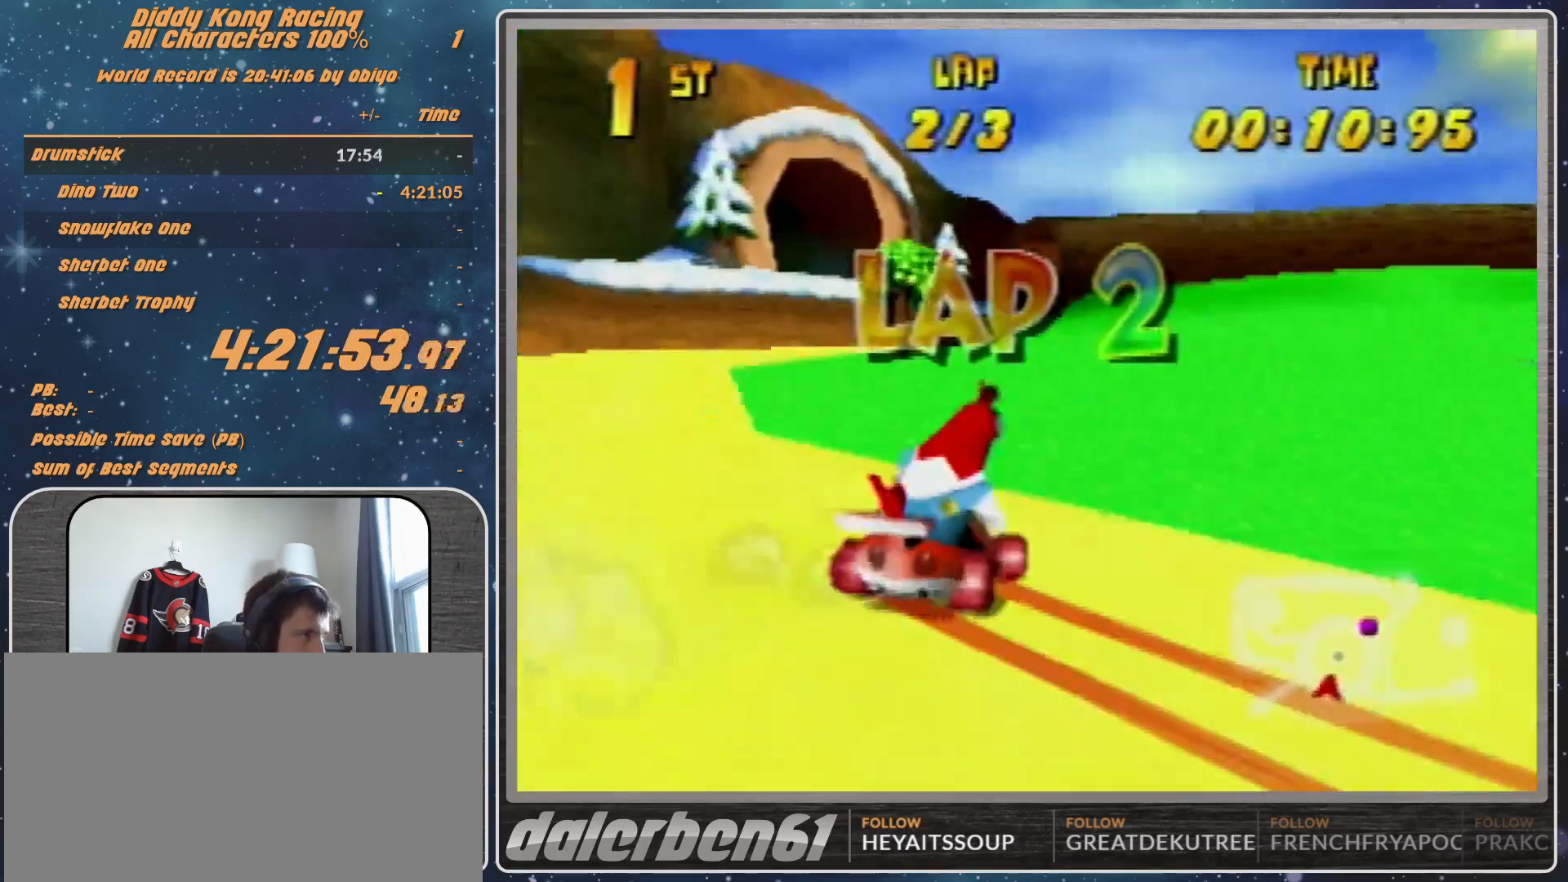
Gameplay with a controller (Nintendo layout); each line is a JSON object with the inputs held at the frame after it. "events" lists button and stick changes between this image and that frame as [ms after this image, input, new state], when the widget could be followed in between. Not read: L1 L3 R3.
{"buttons": ["A", "R1"], "left_stick": "up-right", "events": [[100, "A", "up"], [167, "A", "down"], [167, "left_stick", "up-left"], [233, "A", "up"], [300, "A", "down"], [400, "A", "up"], [400, "left_stick", "up-right"], [500, "A", "down"]]}
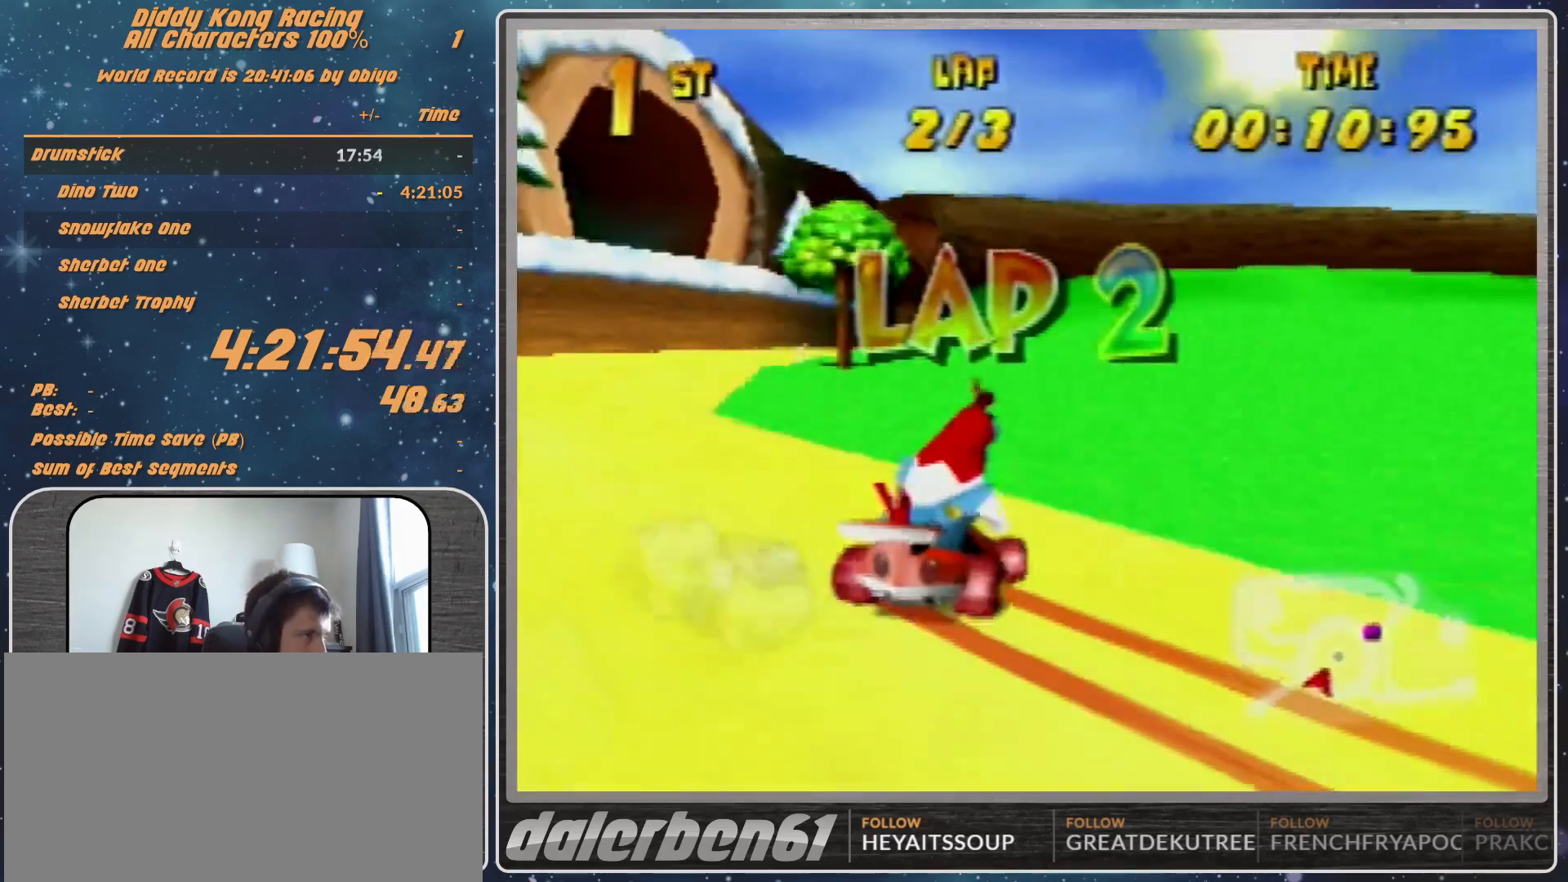
{"buttons": ["A", "R1"], "left_stick": "up-right", "events": [[67, "A", "up"], [100, "left_stick", "up-left"], [133, "A", "down"], [200, "A", "up"], [333, "A", "down"], [367, "A", "up"], [367, "left_stick", "up-right"], [467, "A", "down"]]}
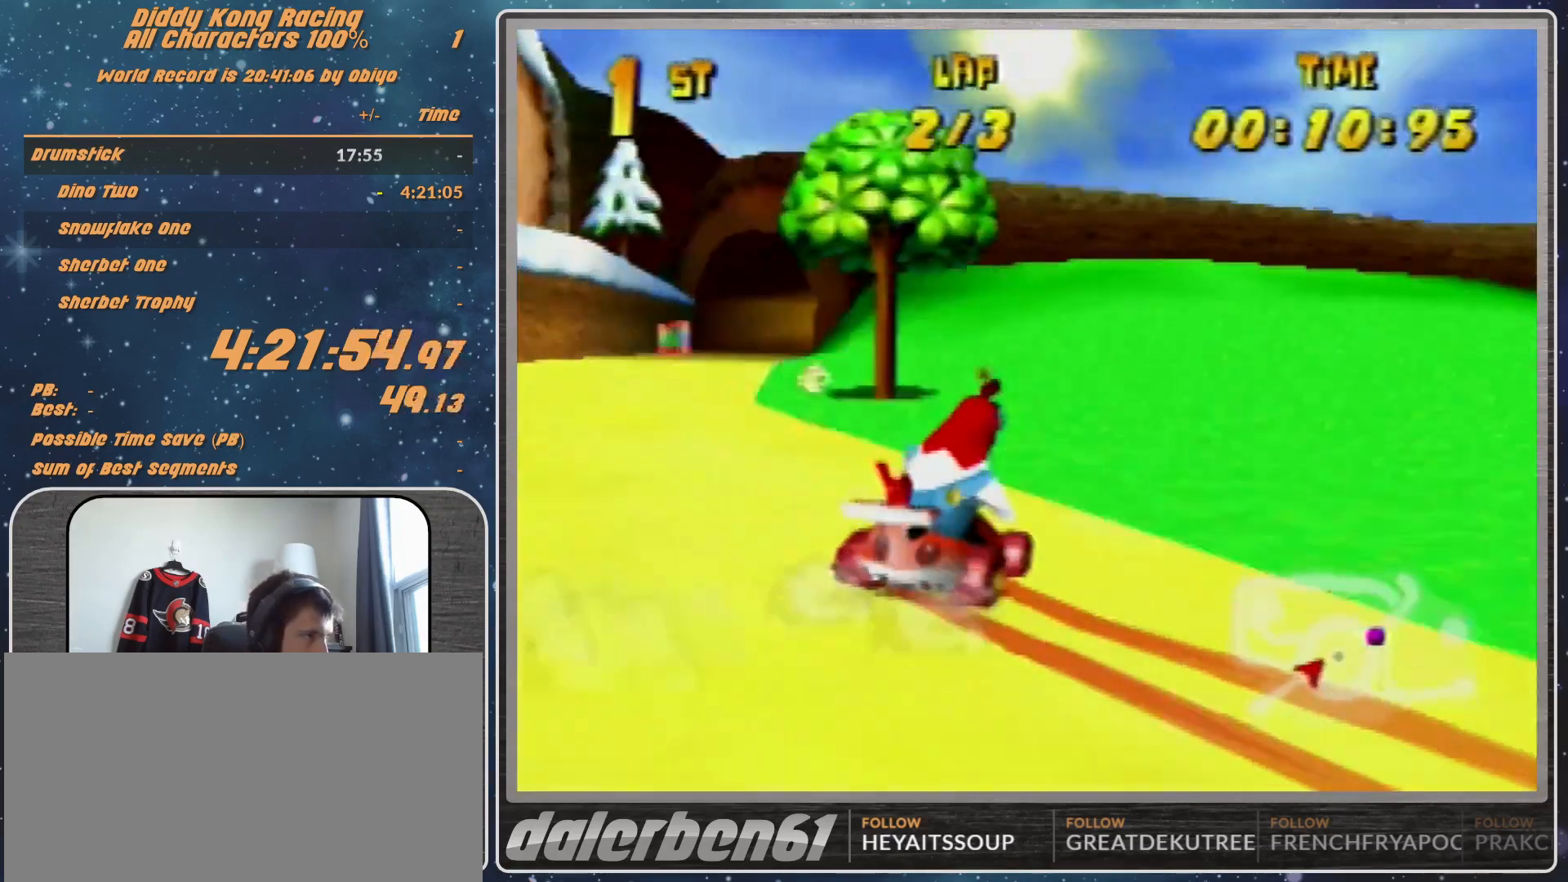
{"buttons": ["A", "R1"], "left_stick": "up-left", "events": [[67, "A", "up"], [133, "left_stick", "up-left"], [300, "A", "down"], [400, "A", "up"], [400, "left_stick", "up-right"], [500, "A", "down"], [500, "left_stick", "up-left"]]}
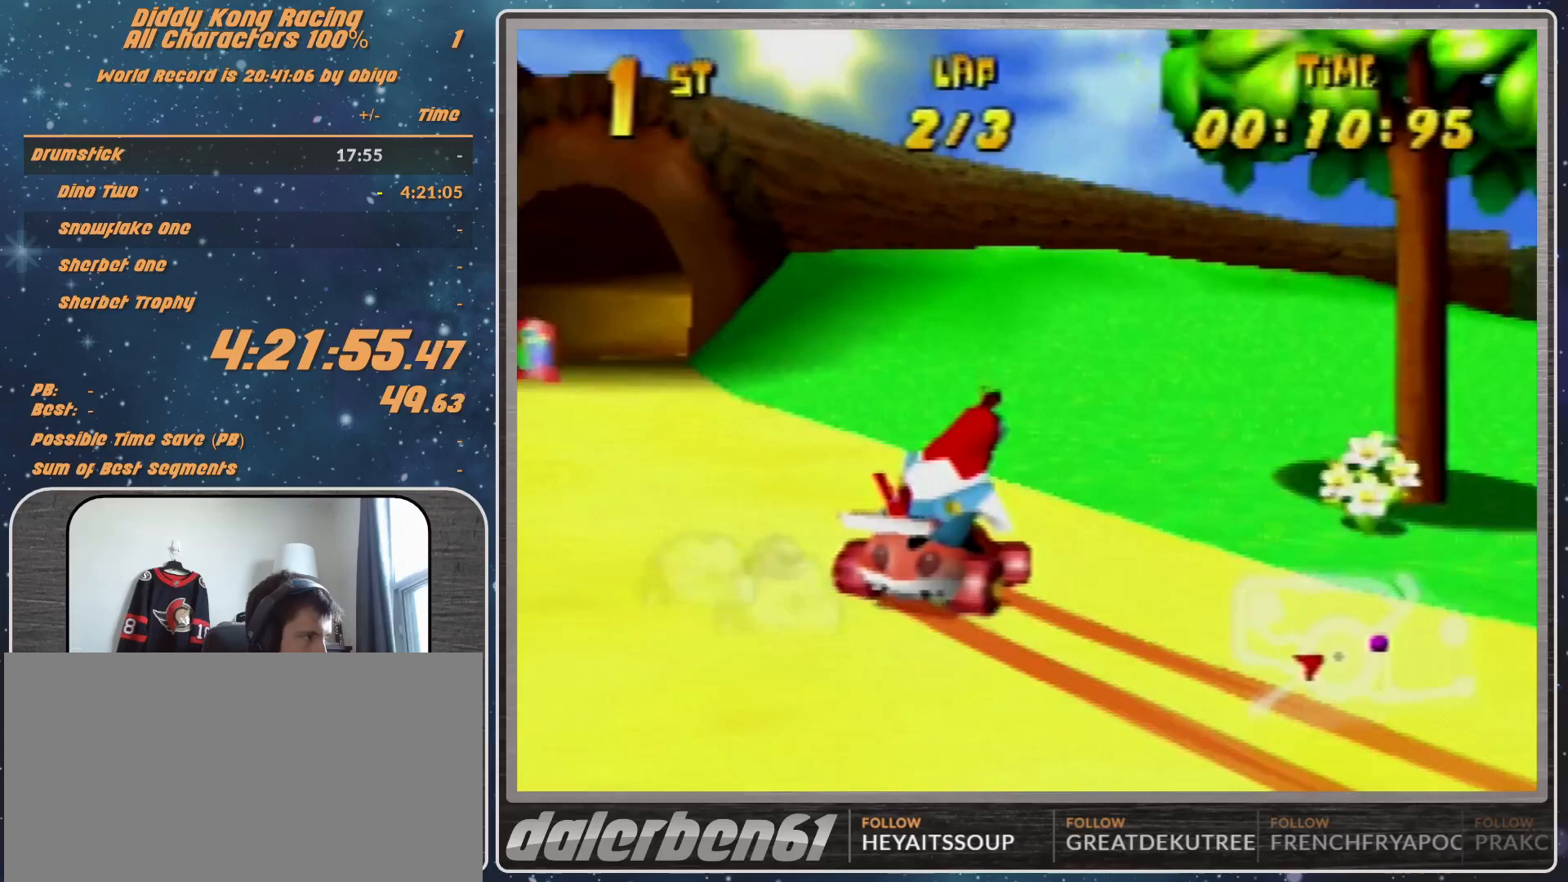
{"buttons": ["R1"], "left_stick": "up-left", "events": [[67, "A", "up"], [133, "A", "down"], [267, "A", "up"], [300, "A", "down"], [367, "A", "up"]]}
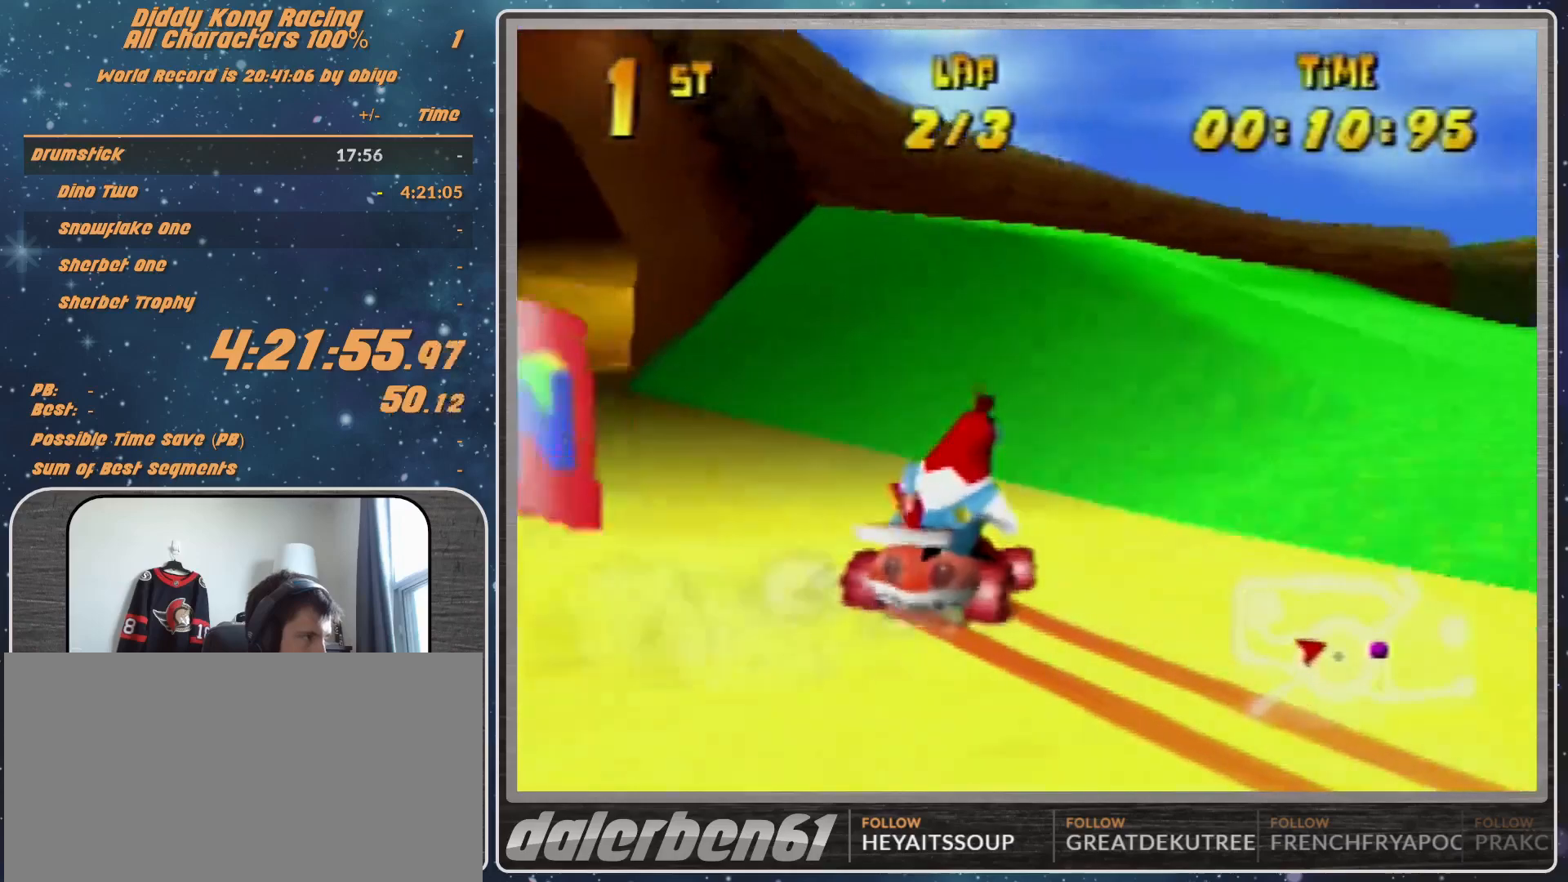
{"buttons": ["A", "R1"], "left_stick": "up-right", "events": [[33, "A", "down"], [67, "A", "up"], [167, "A", "down"], [200, "A", "up"], [300, "A", "down"], [300, "left_stick", "up-right"], [333, "A", "up"], [467, "A", "down"]]}
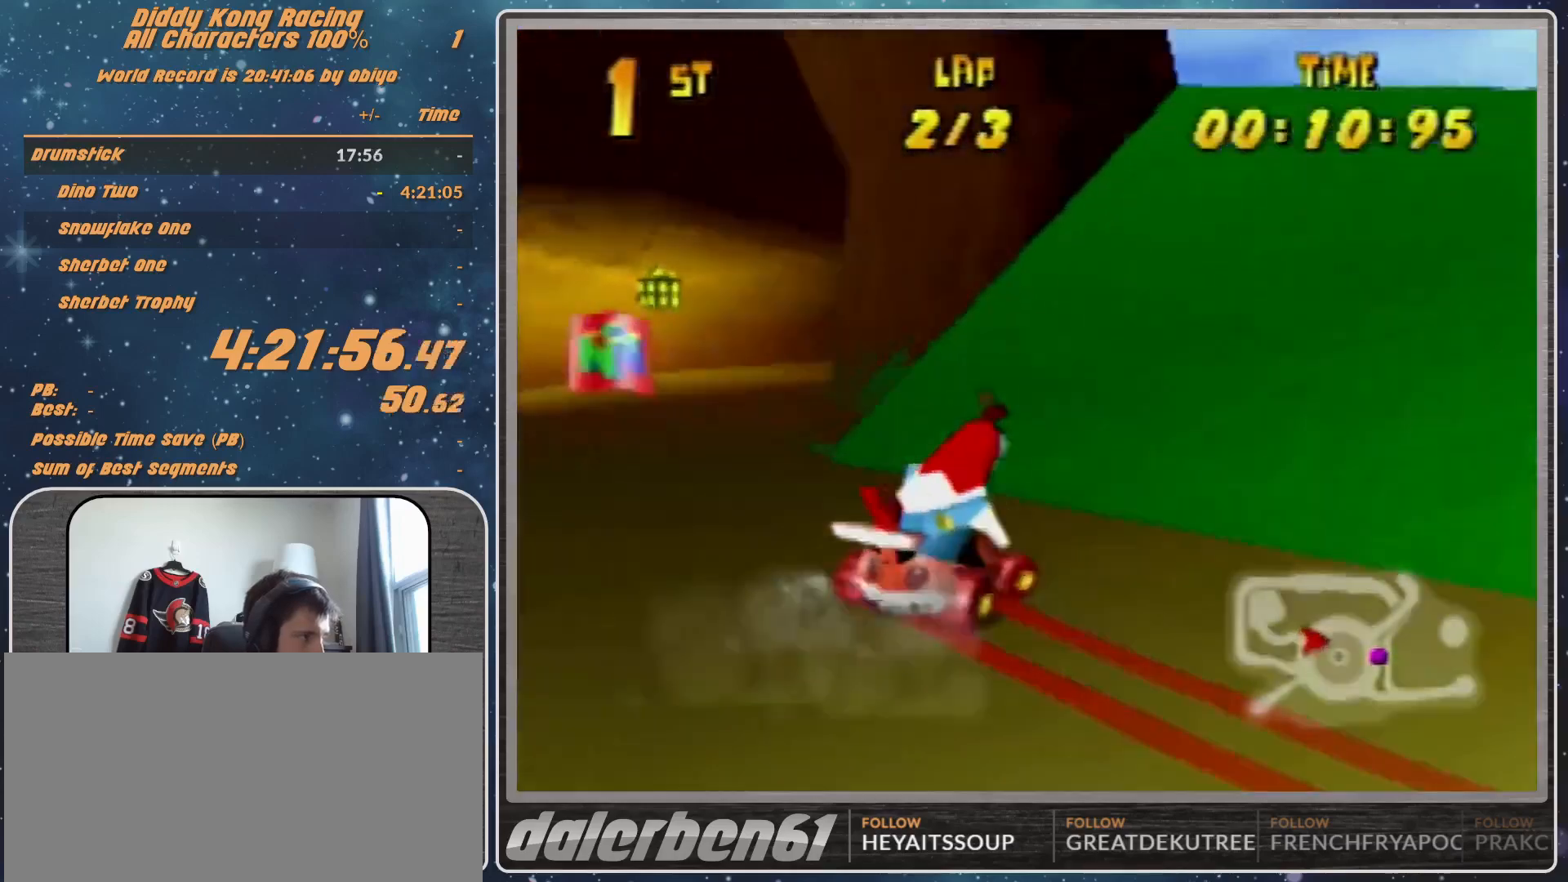
{"buttons": [], "left_stick": "up-right", "events": [[33, "A", "up"], [33, "R1", "up"], [133, "A", "down"], [167, "A", "up"], [267, "A", "down"], [300, "A", "up"], [433, "A", "down"], [467, "A", "up"]]}
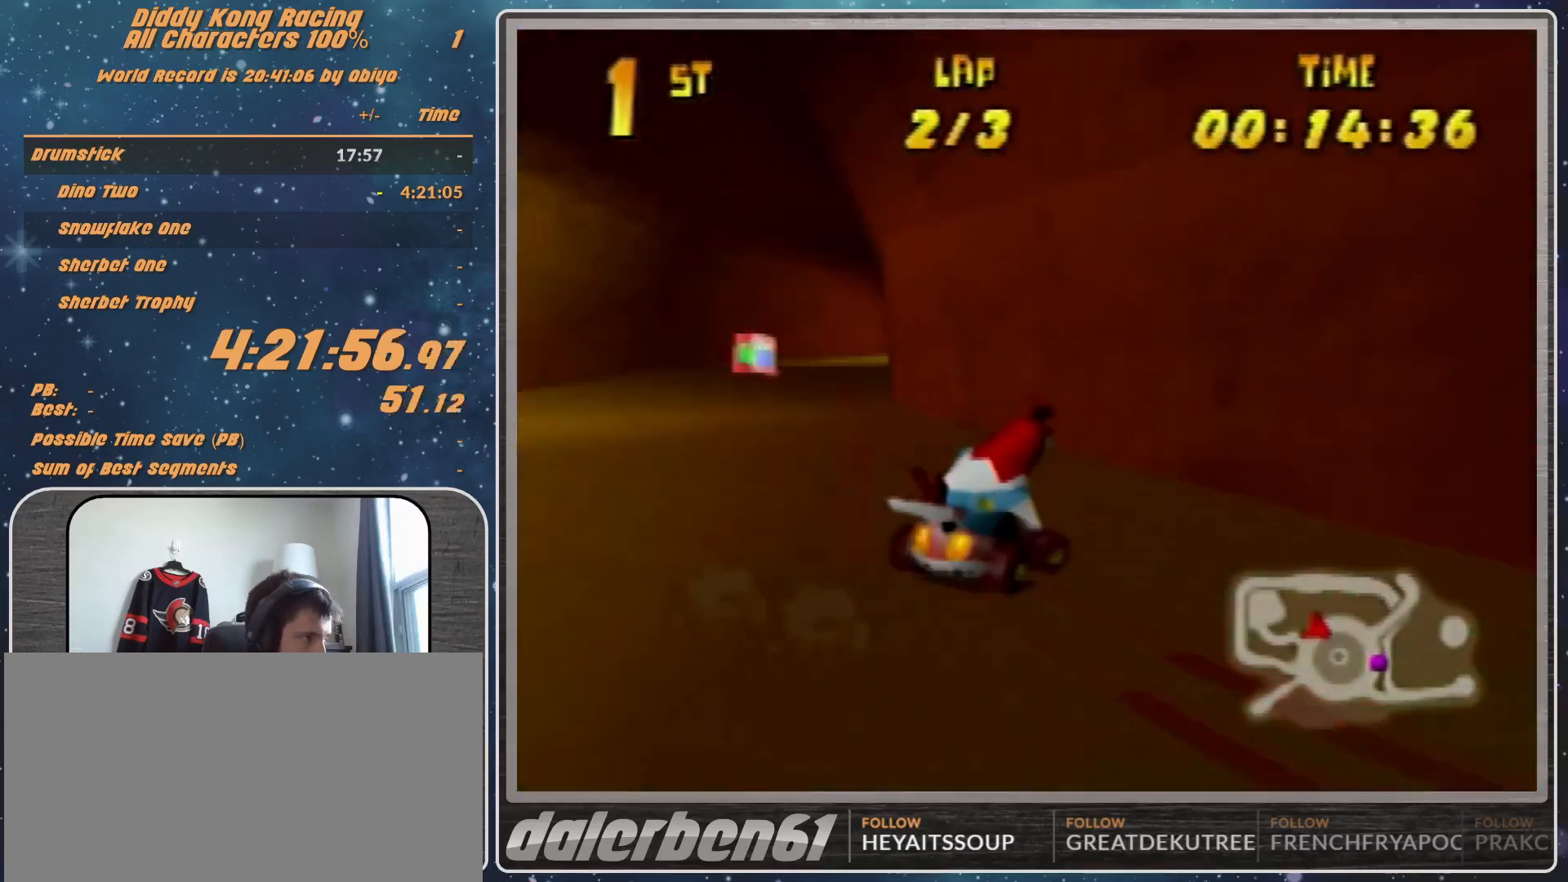
{"buttons": ["A", "R1"], "left_stick": "up-left", "events": [[33, "A", "down"], [33, "R1", "down"], [67, "A", "up"], [167, "A", "down"], [267, "A", "up"], [333, "A", "down"], [333, "left_stick", "up-left"], [400, "A", "up"], [500, "A", "down"]]}
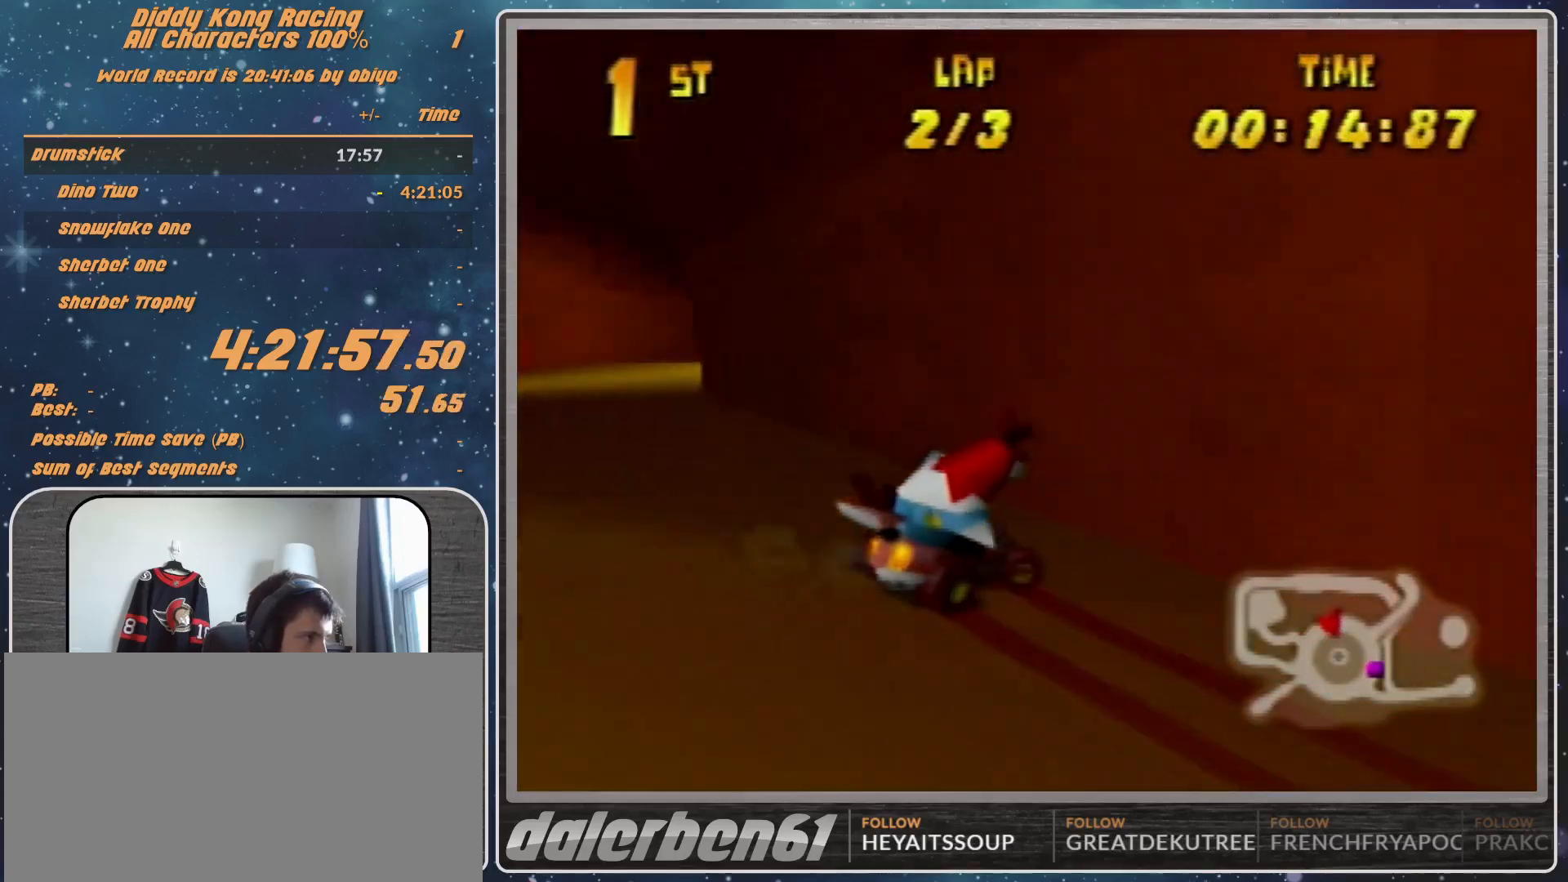
{"buttons": ["A", "R1"], "left_stick": "up-right", "events": [[67, "A", "up"], [167, "A", "down"], [233, "A", "up"], [300, "A", "down"], [333, "left_stick", "up-right"], [400, "A", "up"], [500, "A", "down"]]}
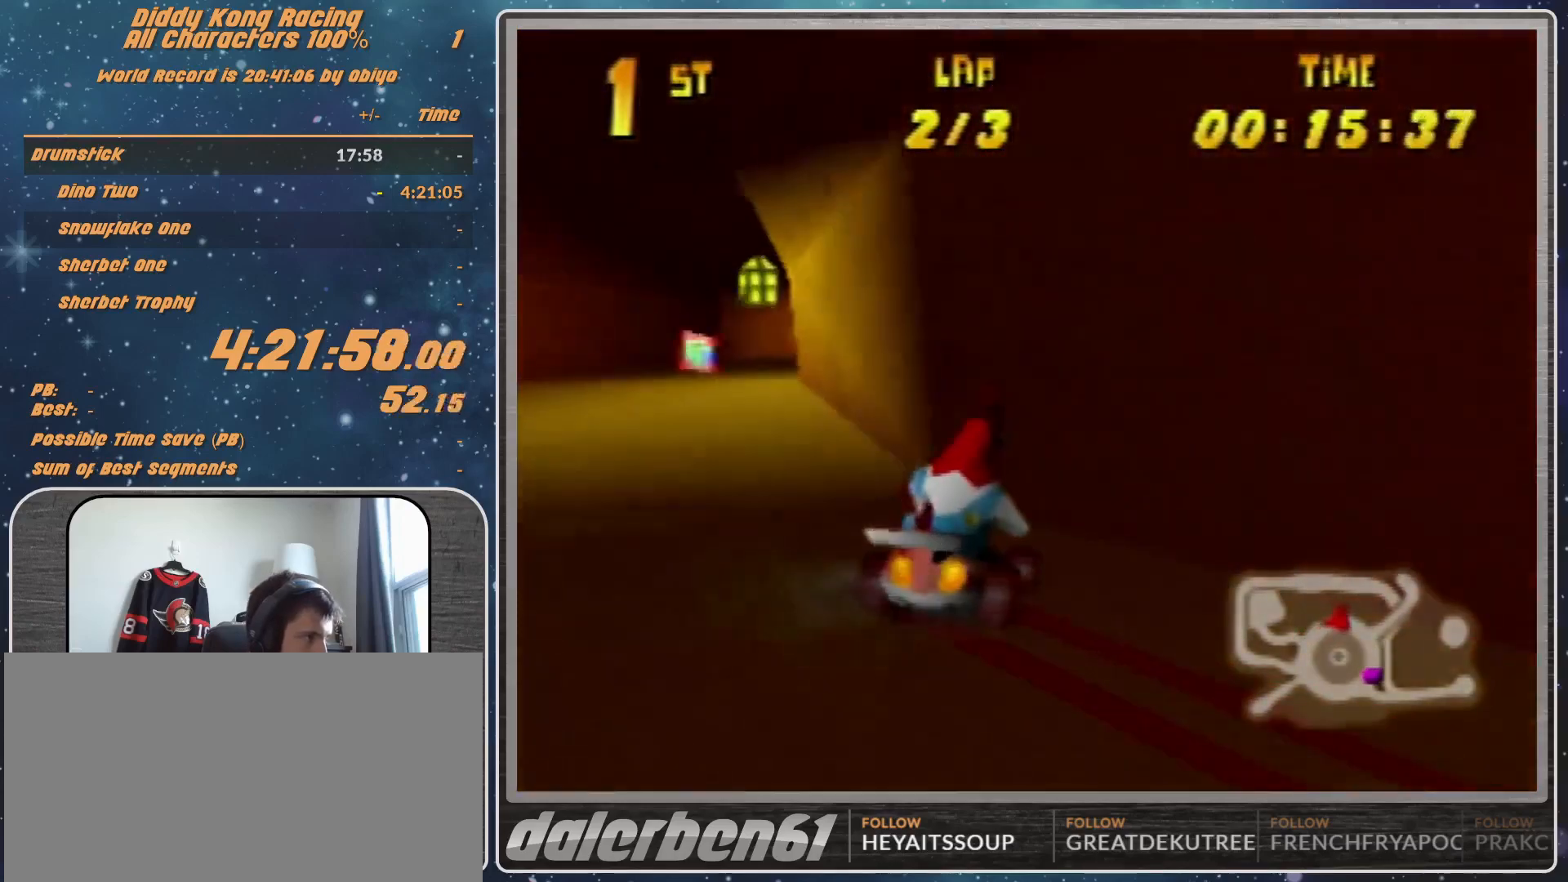
{"buttons": ["A", "R1"], "left_stick": "up-left", "events": [[67, "A", "up"], [167, "A", "down"], [200, "A", "up"], [267, "A", "down"], [300, "left_stick", "up-left"], [367, "A", "up"], [467, "A", "down"]]}
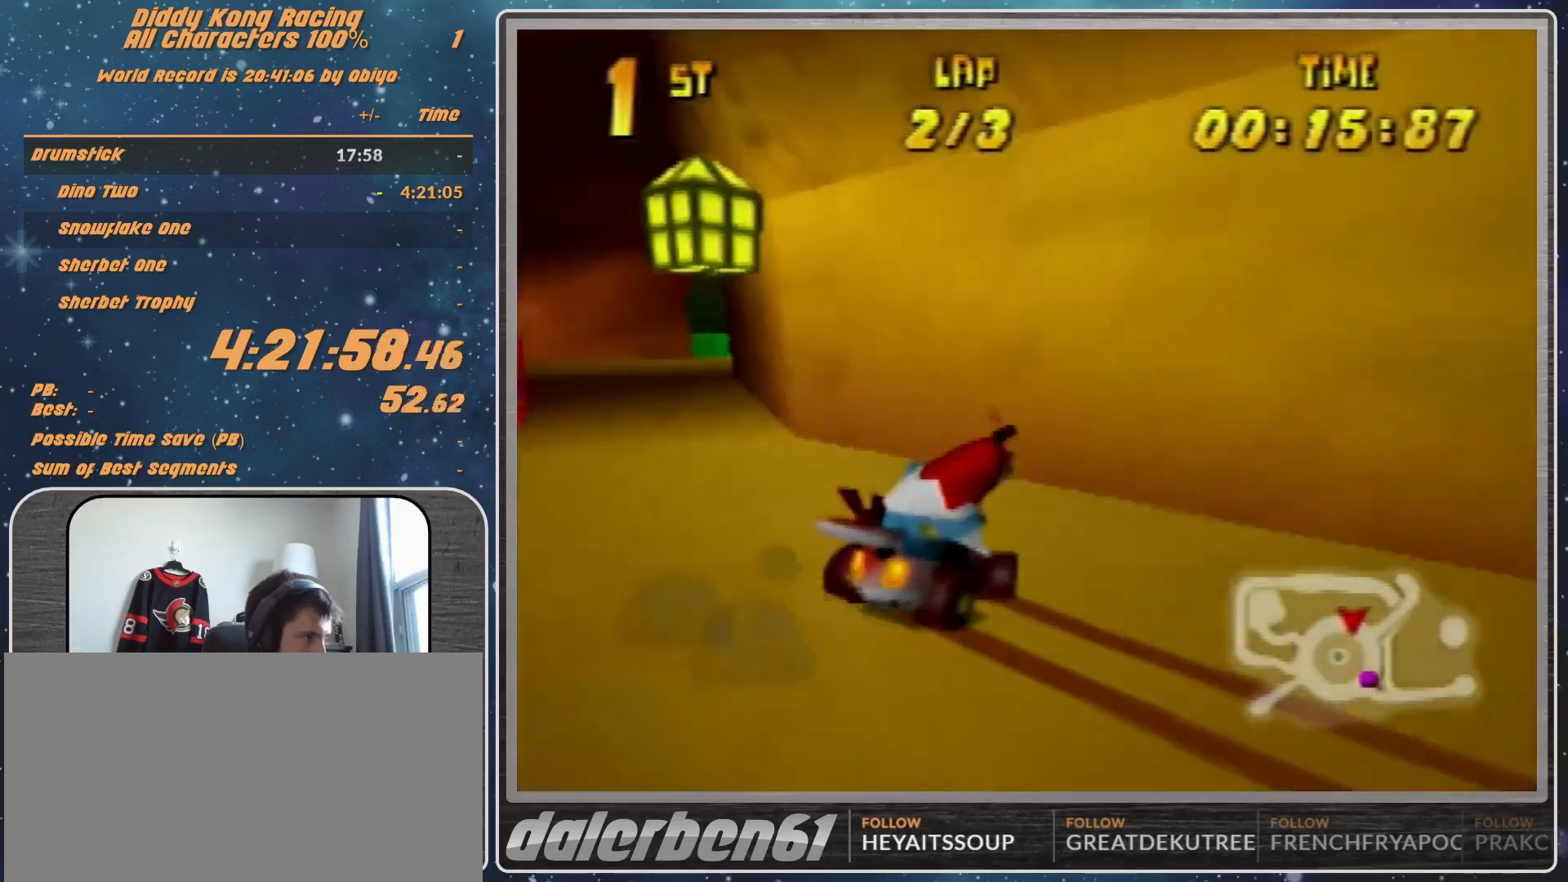
{"buttons": ["R1"], "left_stick": "up-left", "events": [[33, "A", "up"], [67, "left_stick", "up-right"], [133, "A", "down"], [200, "A", "up"], [267, "A", "down"], [267, "left_stick", "up-left"], [300, "A", "up"], [433, "A", "down"], [500, "A", "up"]]}
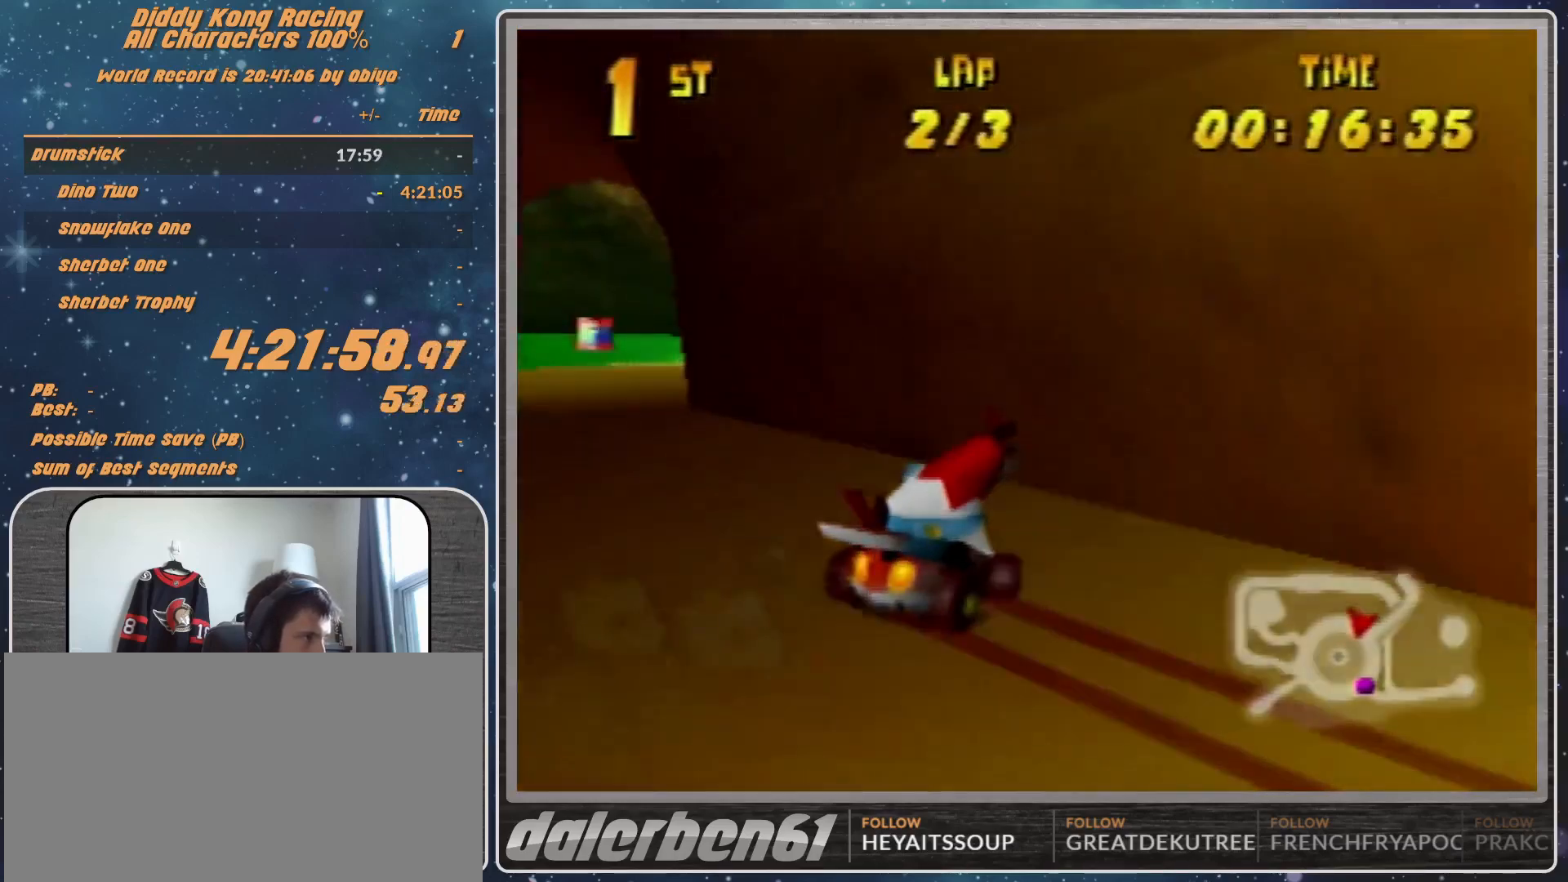
{"buttons": ["A", "R1"], "left_stick": "up-left", "events": [[67, "left_stick", "up-right"], [133, "A", "down"], [200, "A", "up"], [200, "left_stick", "up"], [333, "left_stick", "up-left"], [467, "A", "down"]]}
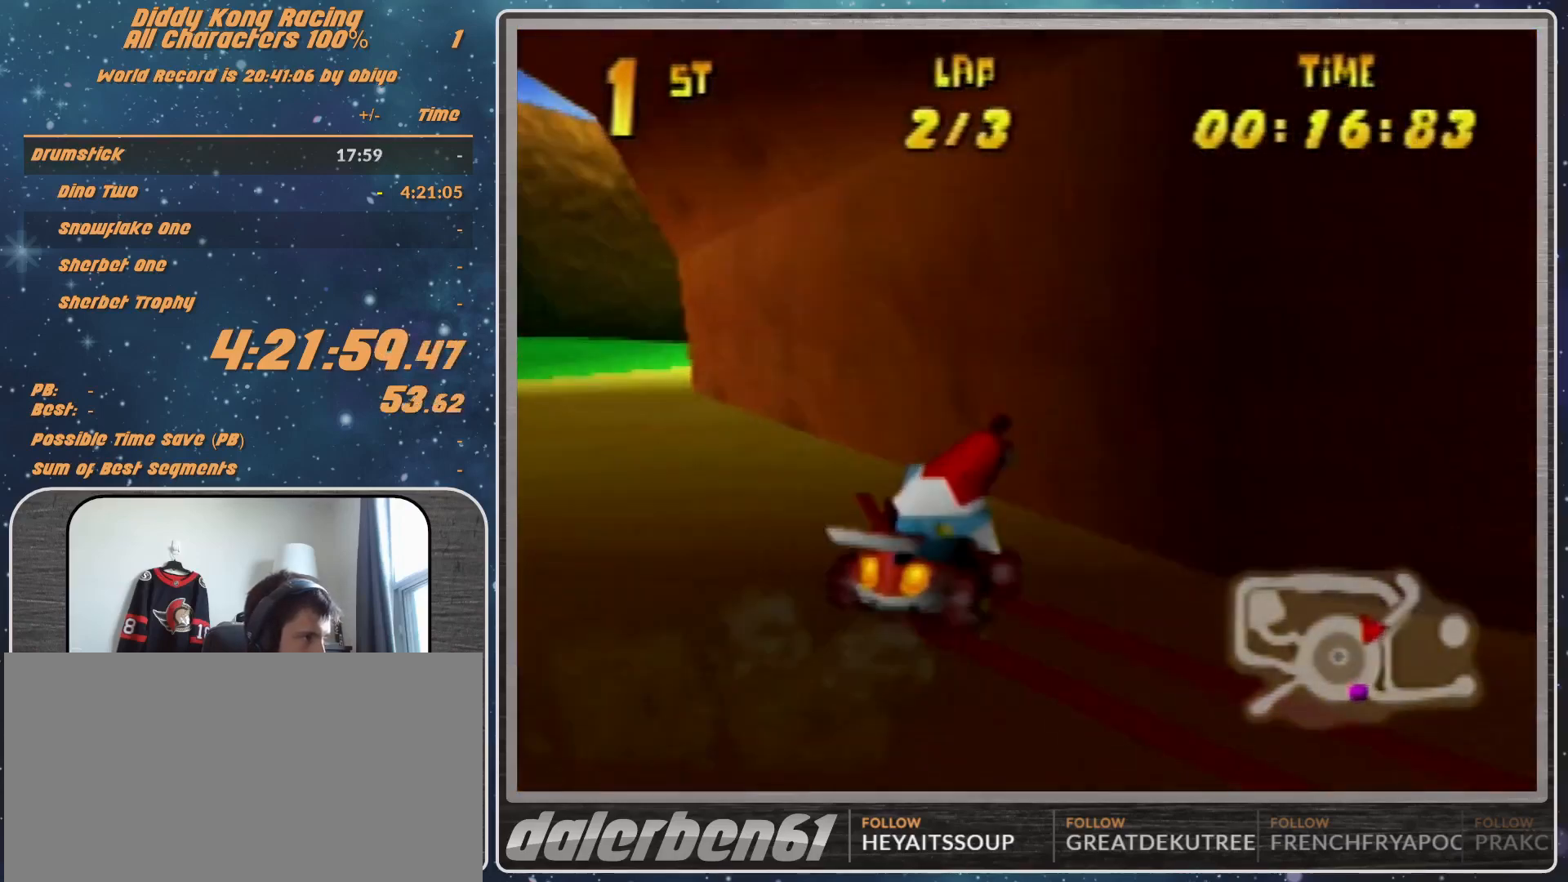
{"buttons": ["R1"], "left_stick": "up-right", "events": [[33, "A", "up"], [100, "A", "down"], [100, "left_stick", "up-right"], [167, "A", "up"], [233, "left_stick", "up-left"], [300, "A", "down"], [367, "A", "up"], [367, "left_stick", "up-right"]]}
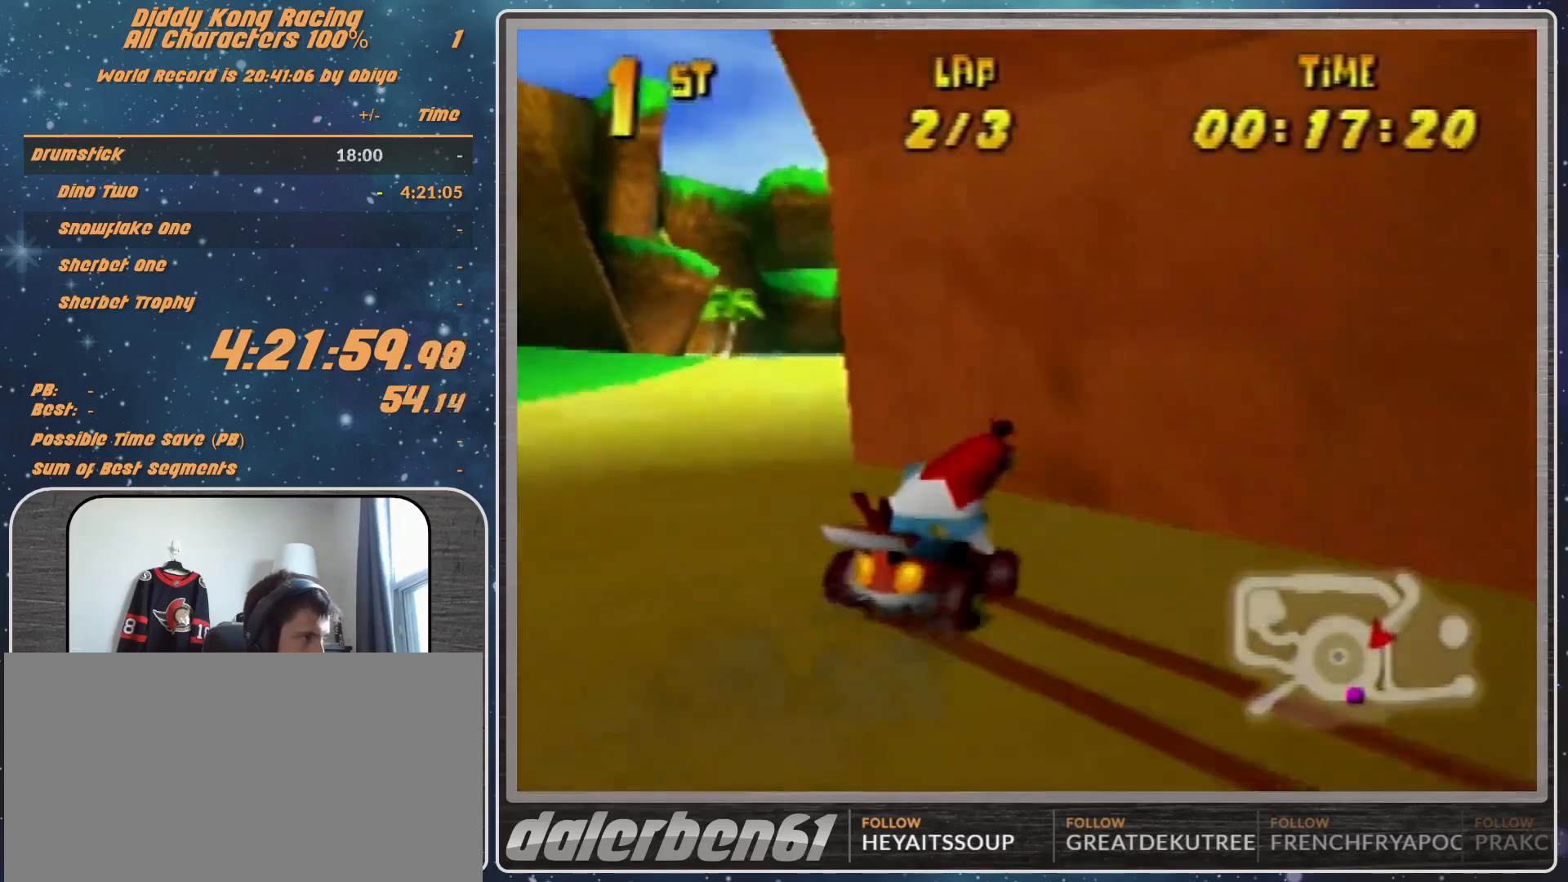
{"buttons": ["R1"], "left_stick": "up-left", "events": [[67, "R1", "up"], [200, "R1", "down"], [267, "A", "down"], [333, "A", "up"], [400, "A", "down"], [500, "A", "up"], [500, "left_stick", "up-left"]]}
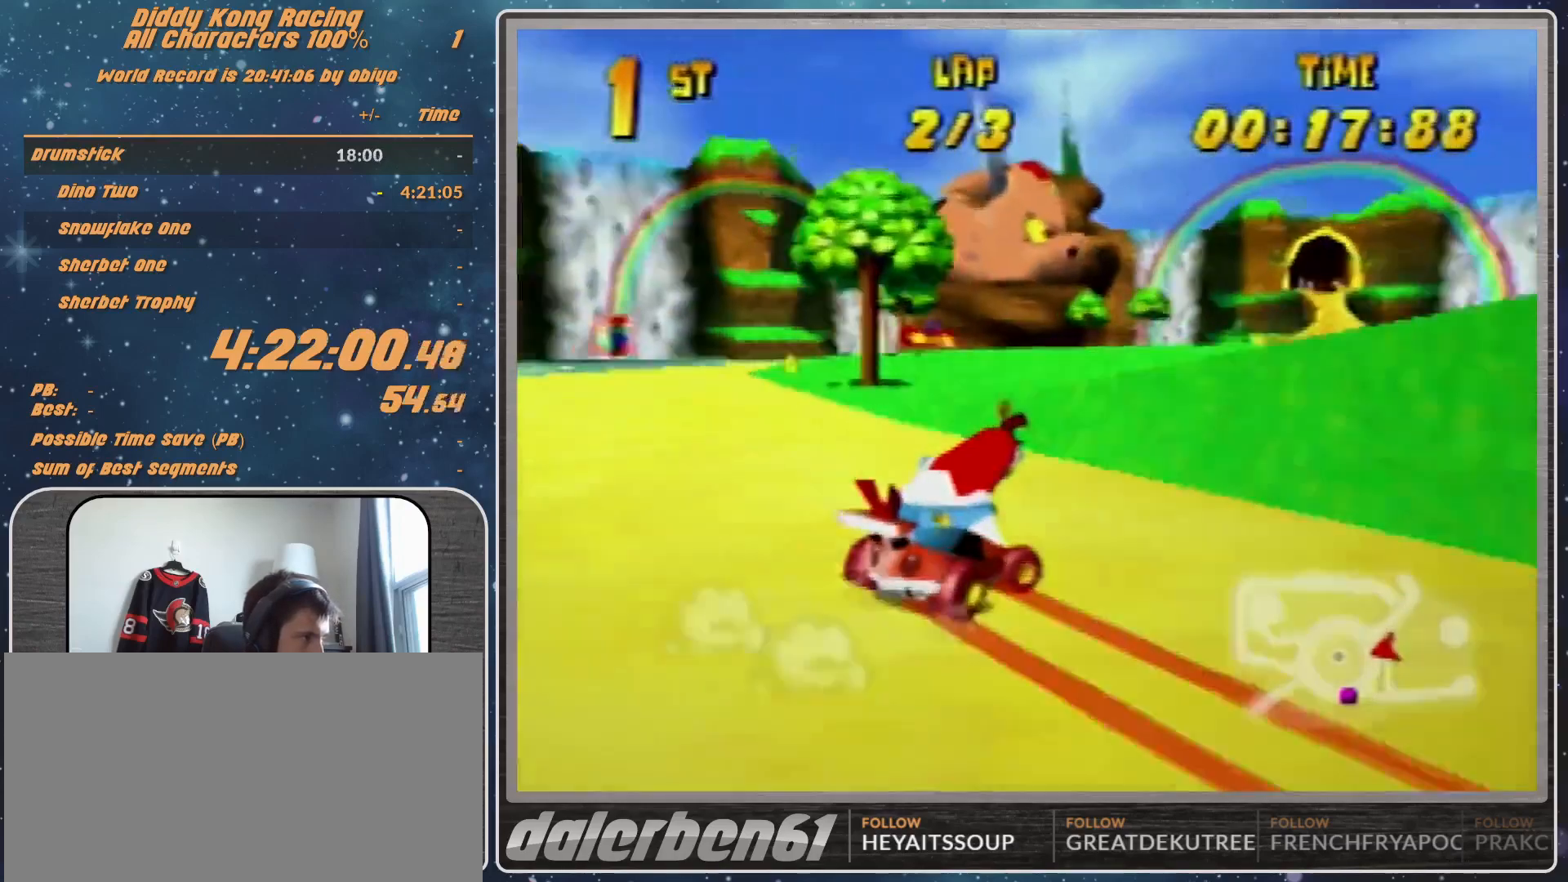
{"buttons": ["R1"], "left_stick": "up-right", "events": [[33, "A", "down"], [167, "A", "up"], [233, "A", "down"], [300, "A", "up"], [467, "A", "down"], [467, "left_stick", "up-right"], [500, "A", "up"]]}
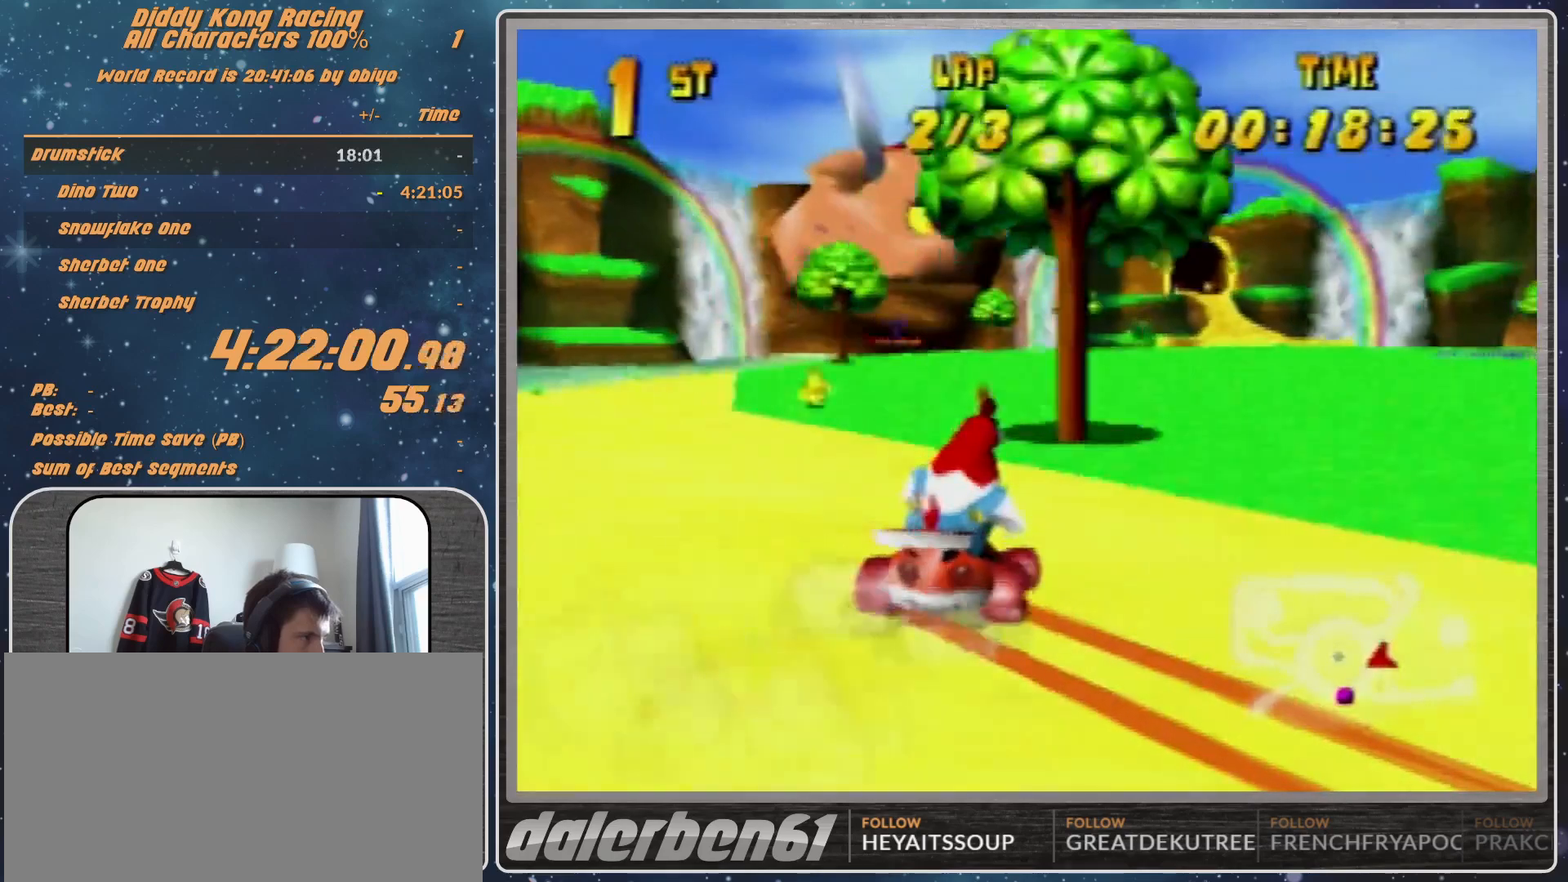
{"buttons": ["R1"], "left_stick": "up-right", "events": [[67, "A", "down"], [133, "A", "up"], [133, "left_stick", "up-left"], [267, "A", "down"], [467, "A", "up"], [467, "left_stick", "up-right"]]}
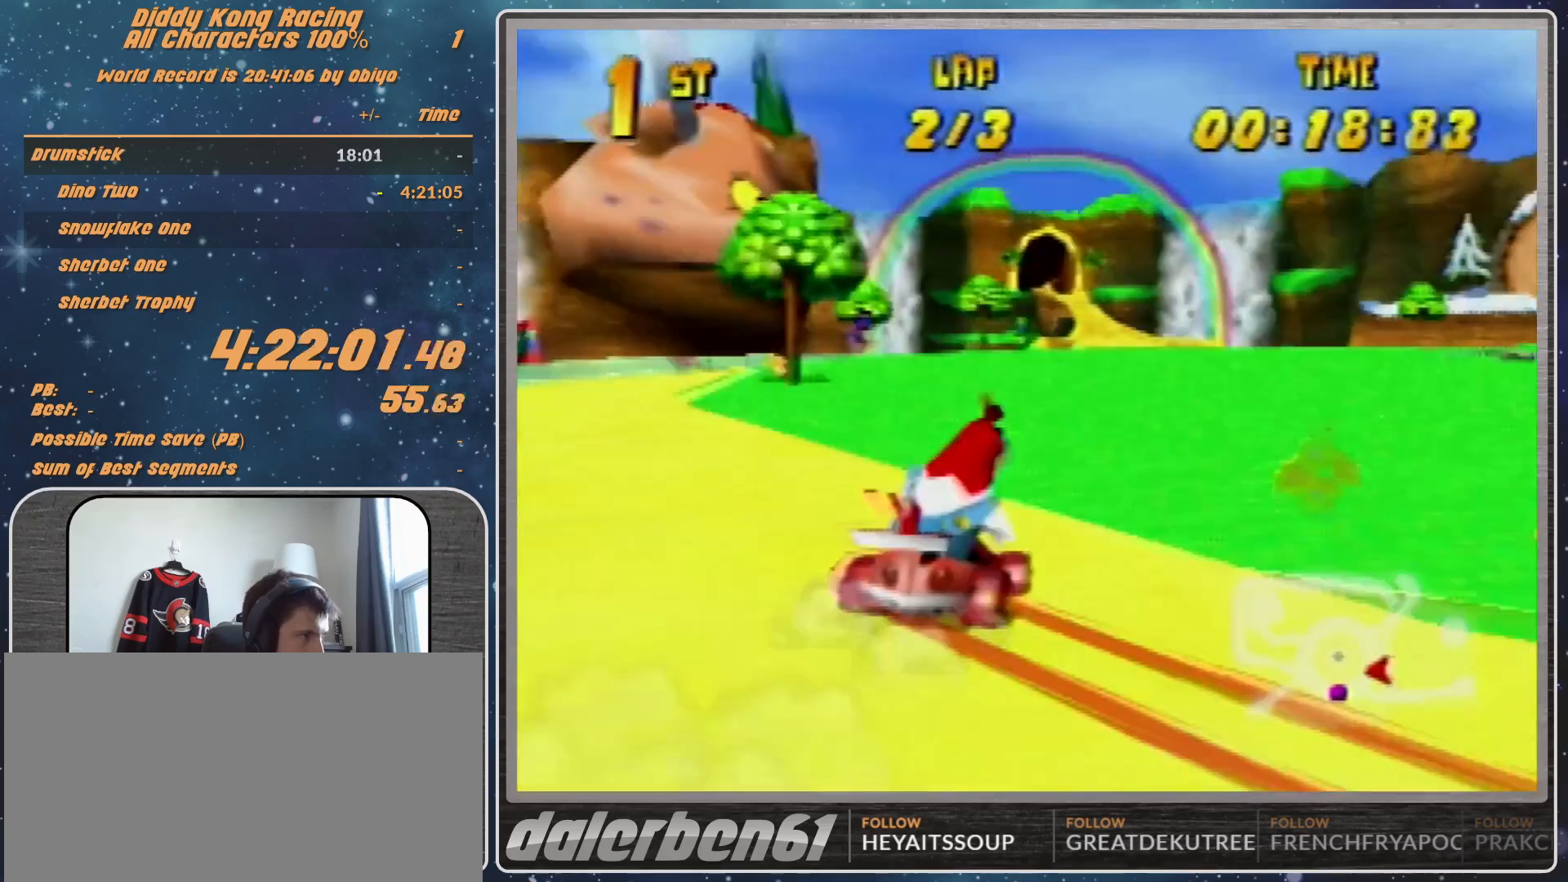
{"buttons": ["R1"], "left_stick": "up-left", "events": [[67, "A", "down"], [100, "A", "up"], [233, "A", "down"], [333, "A", "up"], [400, "A", "down"], [400, "left_stick", "up-left"], [433, "A", "up"]]}
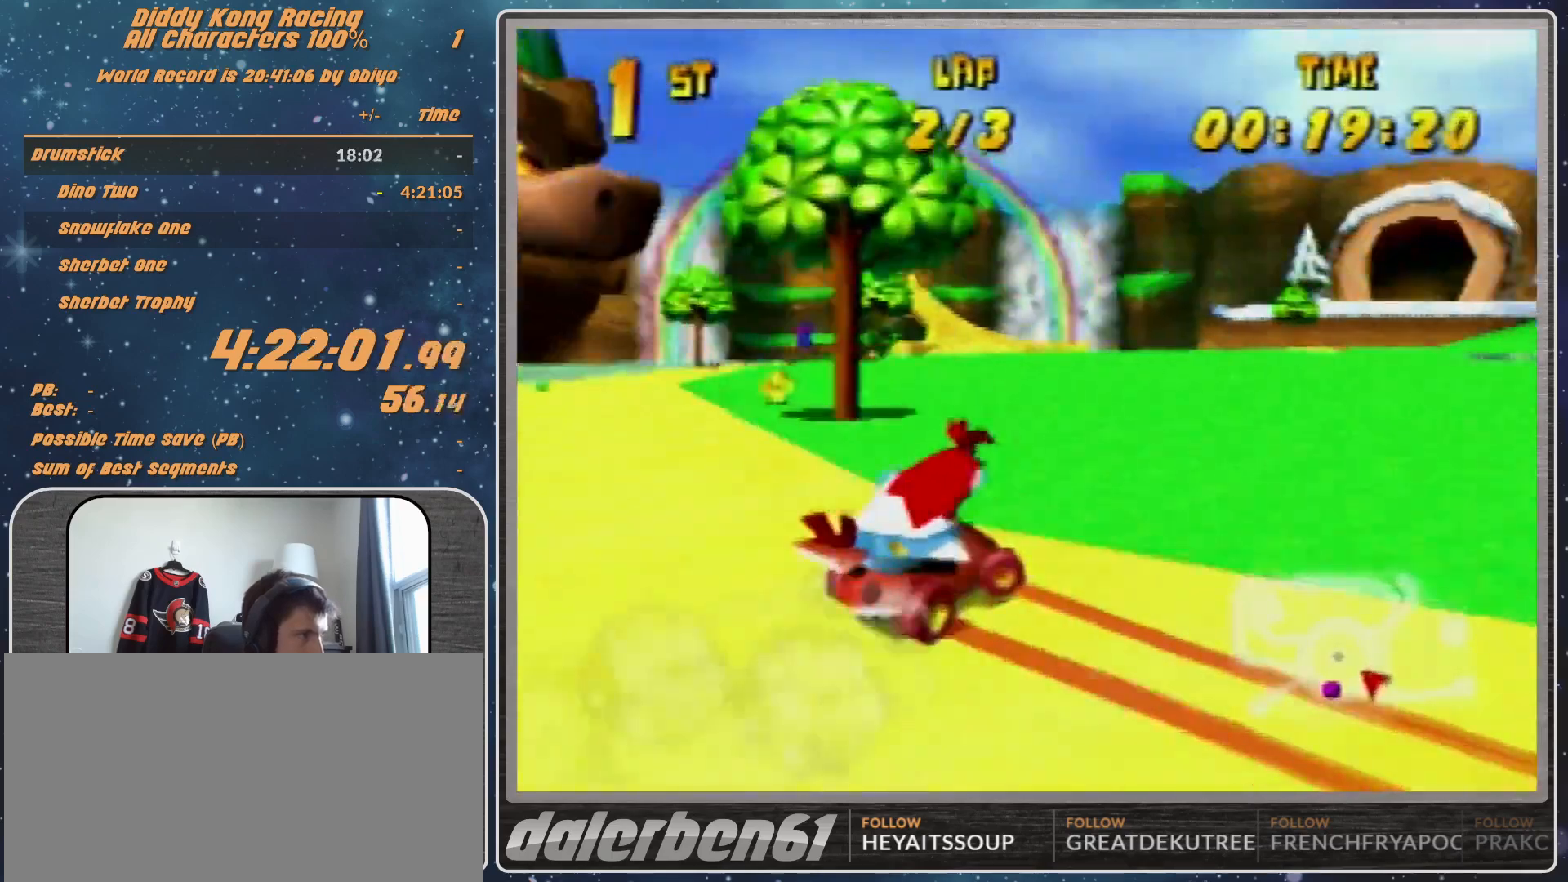
{"buttons": ["R1"], "left_stick": "up-left", "events": [[67, "A", "down"], [100, "A", "up"], [167, "left_stick", "up-right"], [267, "A", "down"], [300, "A", "up"], [367, "A", "down"], [367, "left_stick", "up-left"], [433, "A", "up"]]}
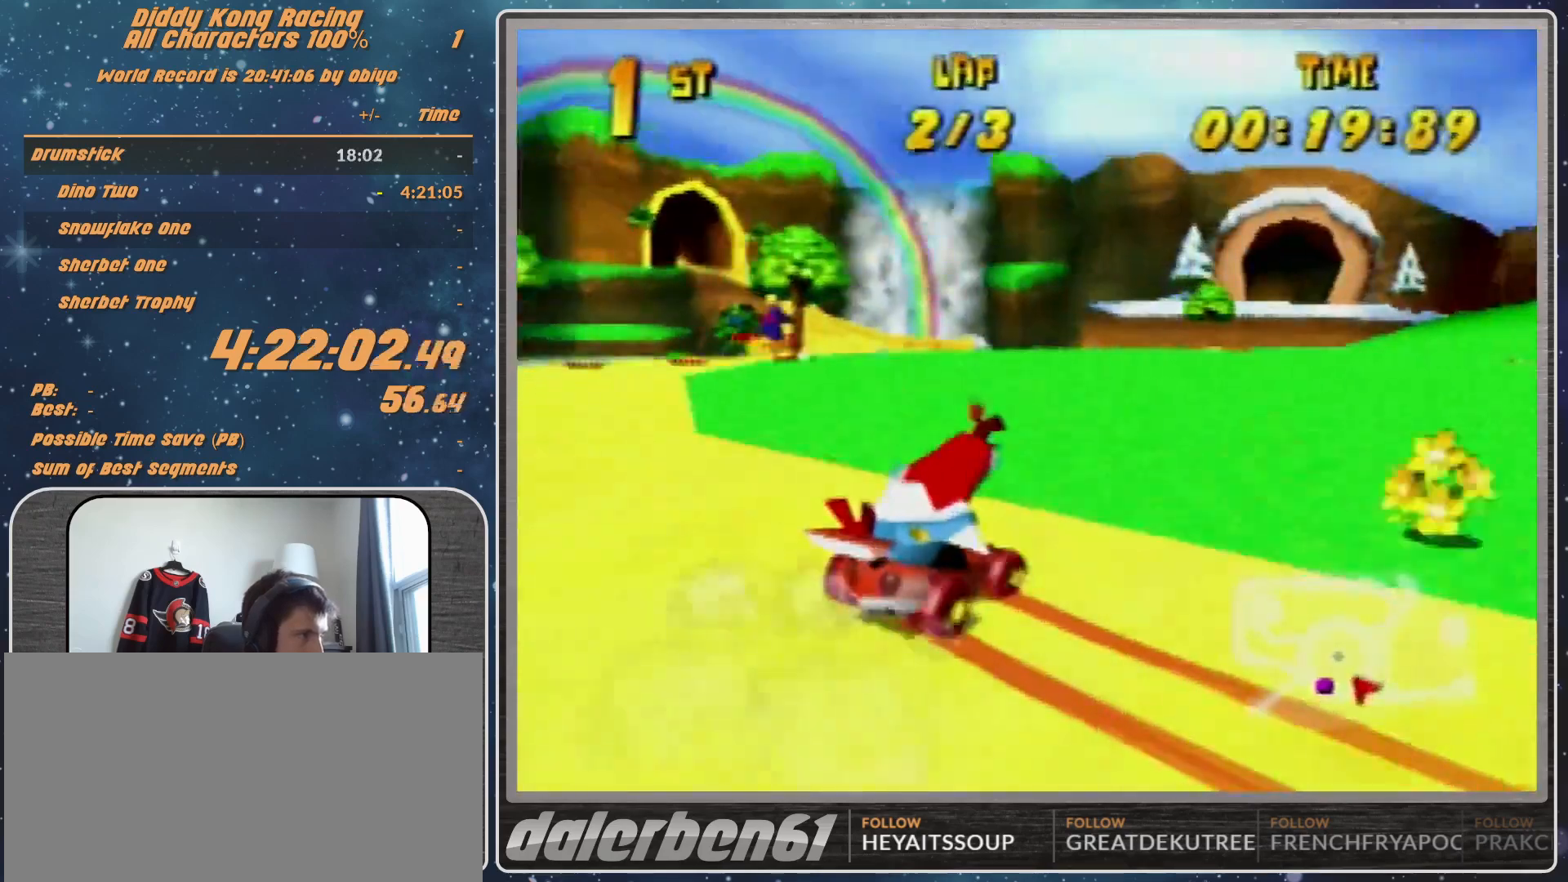
{"buttons": ["R1"], "left_stick": "up-left", "events": [[33, "A", "down"], [133, "A", "up"], [133, "left_stick", "up-right"], [200, "A", "down"], [300, "A", "up"], [400, "A", "down"], [467, "A", "up"], [467, "left_stick", "up-left"]]}
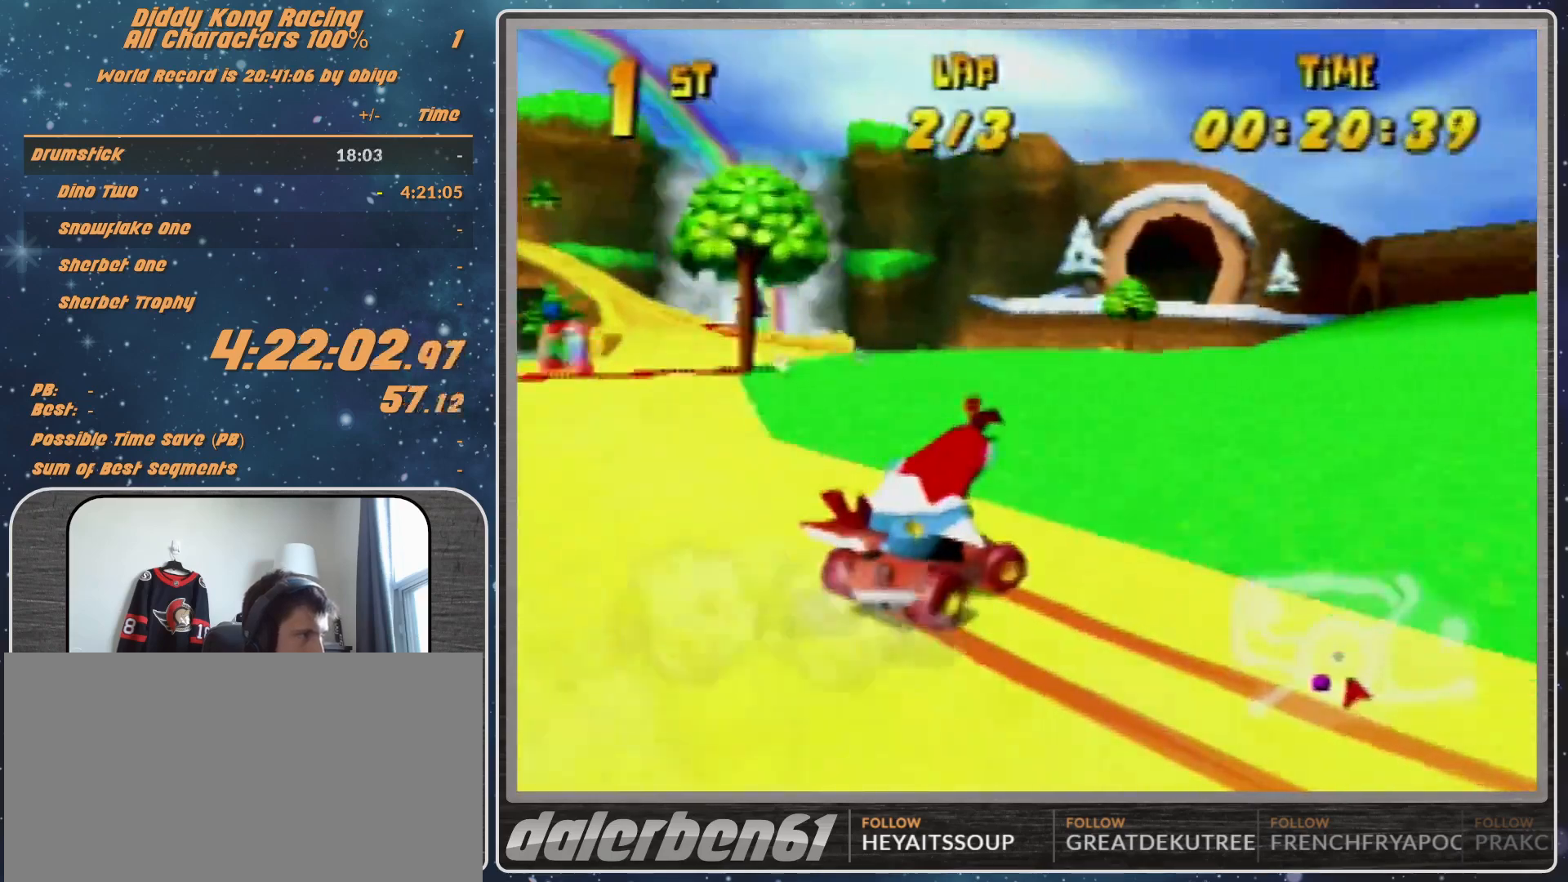
{"buttons": ["R1"], "left_stick": "up-right", "events": [[33, "A", "down"], [100, "A", "up"], [200, "A", "down"], [233, "left_stick", "up-right"], [300, "A", "up"]]}
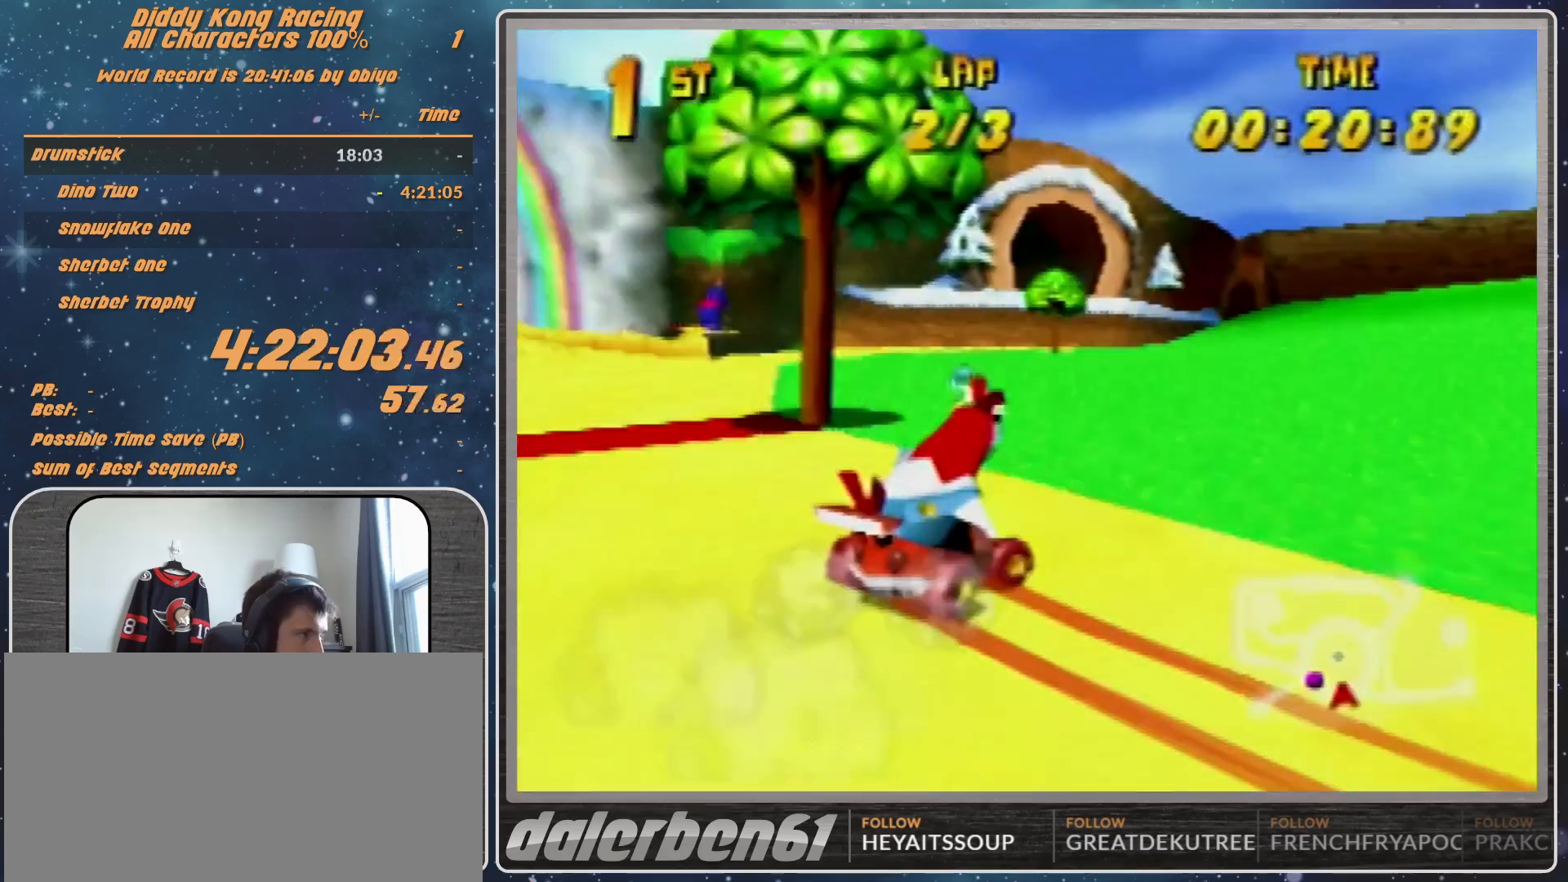
{"buttons": ["R1"], "left_stick": "up", "events": [[33, "A", "down"], [100, "A", "up"], [233, "A", "down"], [233, "left_stick", "up-left"], [267, "A", "up"], [367, "A", "down"], [500, "A", "up"], [500, "left_stick", "up"]]}
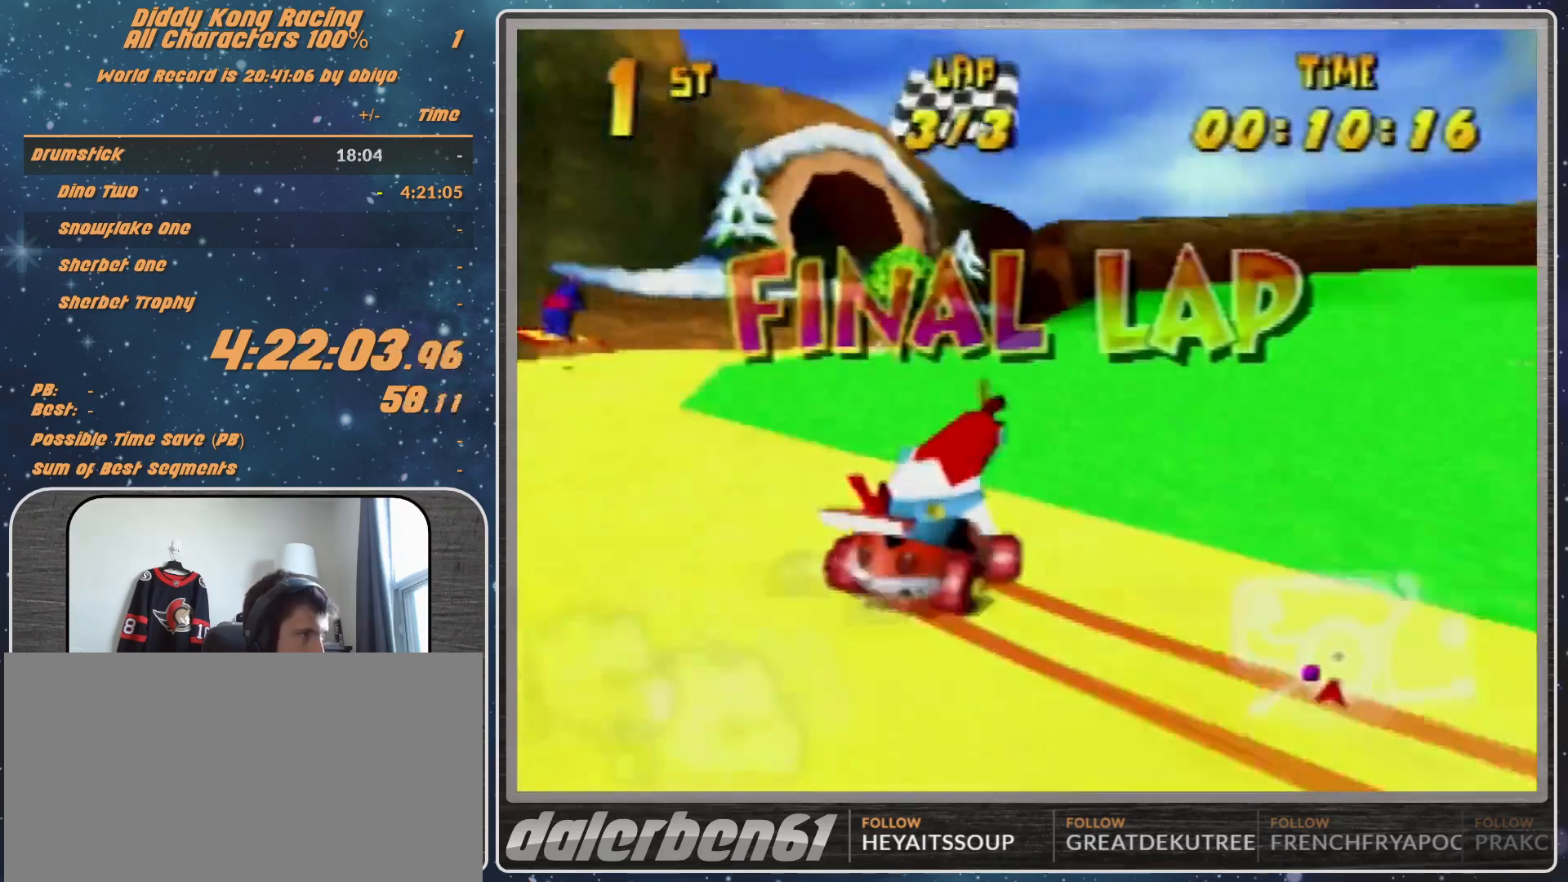
{"buttons": ["R1"], "left_stick": "up-right", "events": [[67, "A", "down"], [67, "left_stick", "up-right"], [100, "A", "up"], [167, "left_stick", "up-left"], [233, "A", "down"], [267, "A", "up"], [367, "A", "down"], [433, "left_stick", "up-right"], [467, "A", "up"]]}
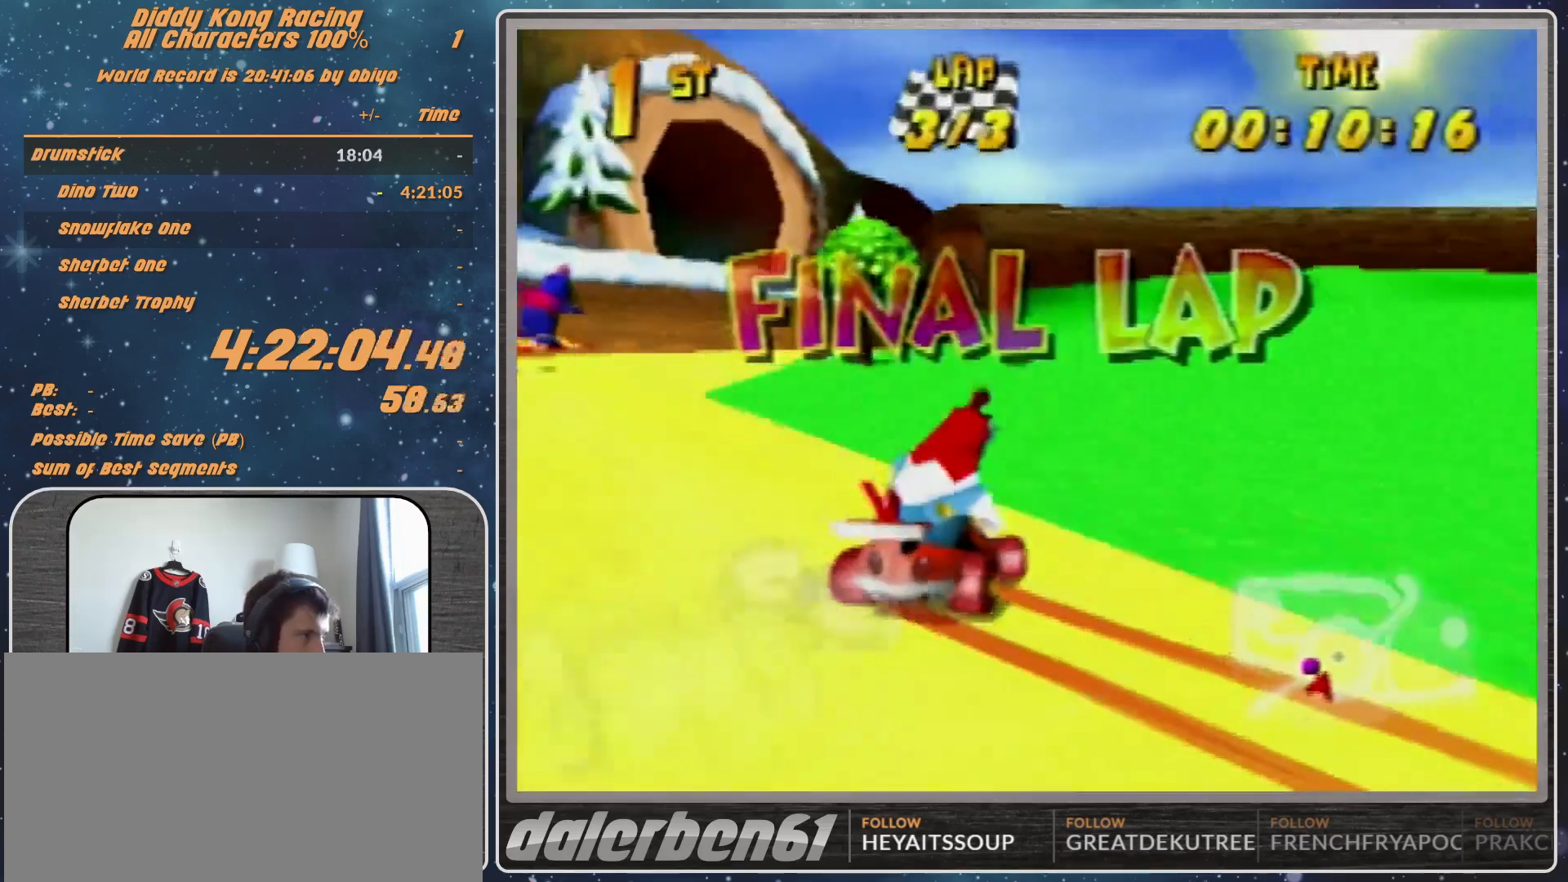
{"buttons": ["R1"], "left_stick": "up-right", "events": [[67, "A", "down"], [100, "A", "up"], [233, "A", "down"], [267, "left_stick", "up-left"], [333, "A", "up"], [400, "A", "down"], [467, "A", "up"], [467, "left_stick", "up-right"]]}
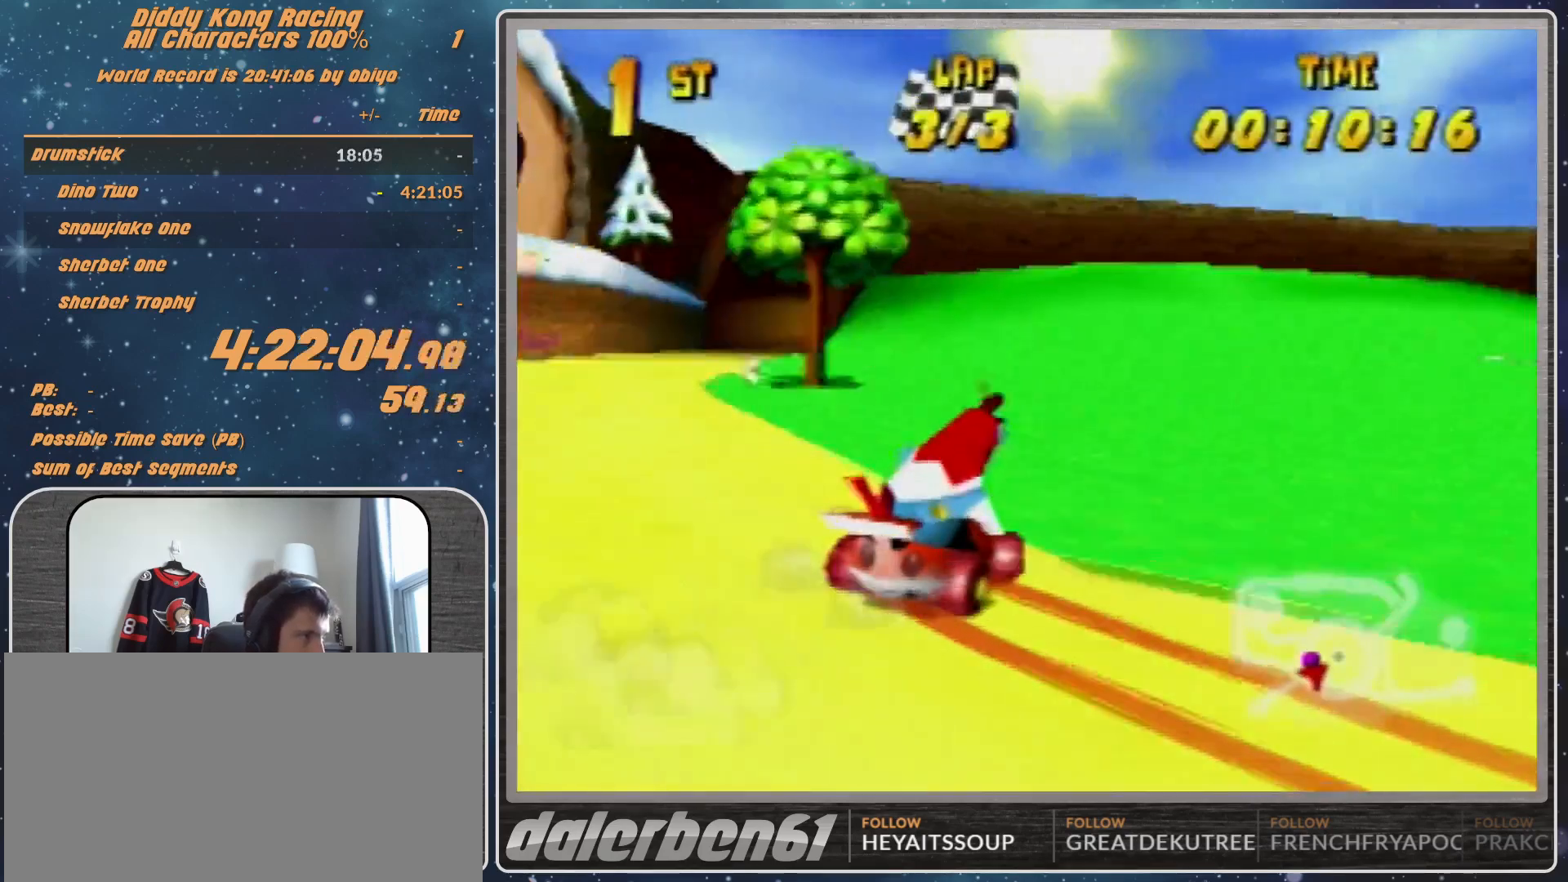
{"buttons": ["R1"], "left_stick": "up-right", "events": [[67, "A", "down"], [167, "A", "up"], [167, "left_stick", "up-left"], [267, "A", "down"], [333, "A", "up"], [500, "left_stick", "up-right"]]}
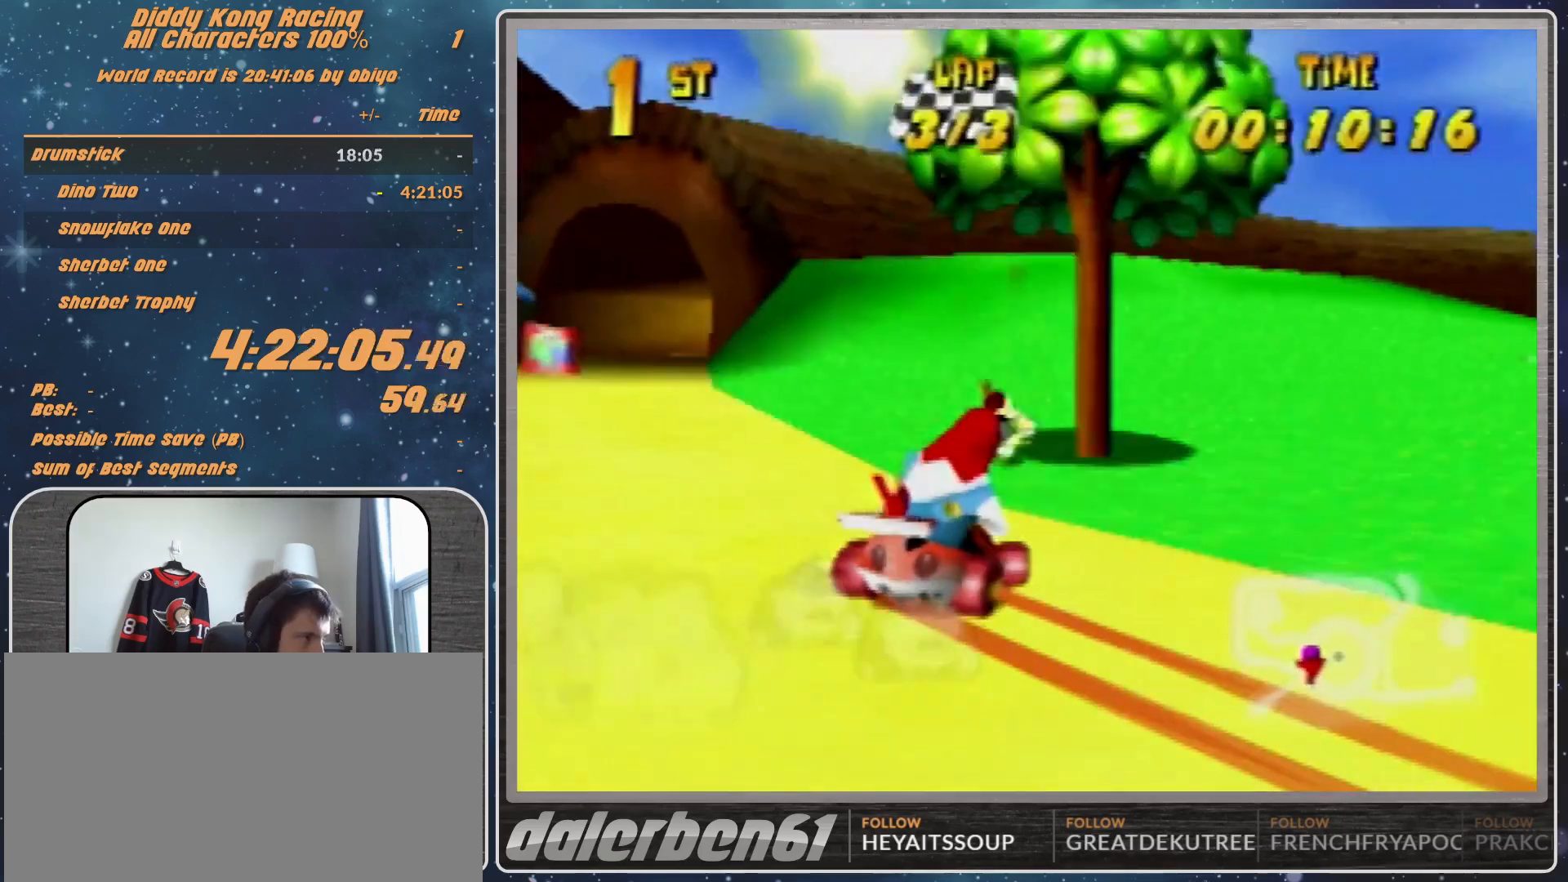
{"buttons": ["R1"], "left_stick": "up-left", "events": [[100, "A", "down"], [167, "A", "up"], [200, "left_stick", "up-left"], [267, "A", "down"], [333, "A", "up"], [433, "A", "down"], [500, "A", "up"]]}
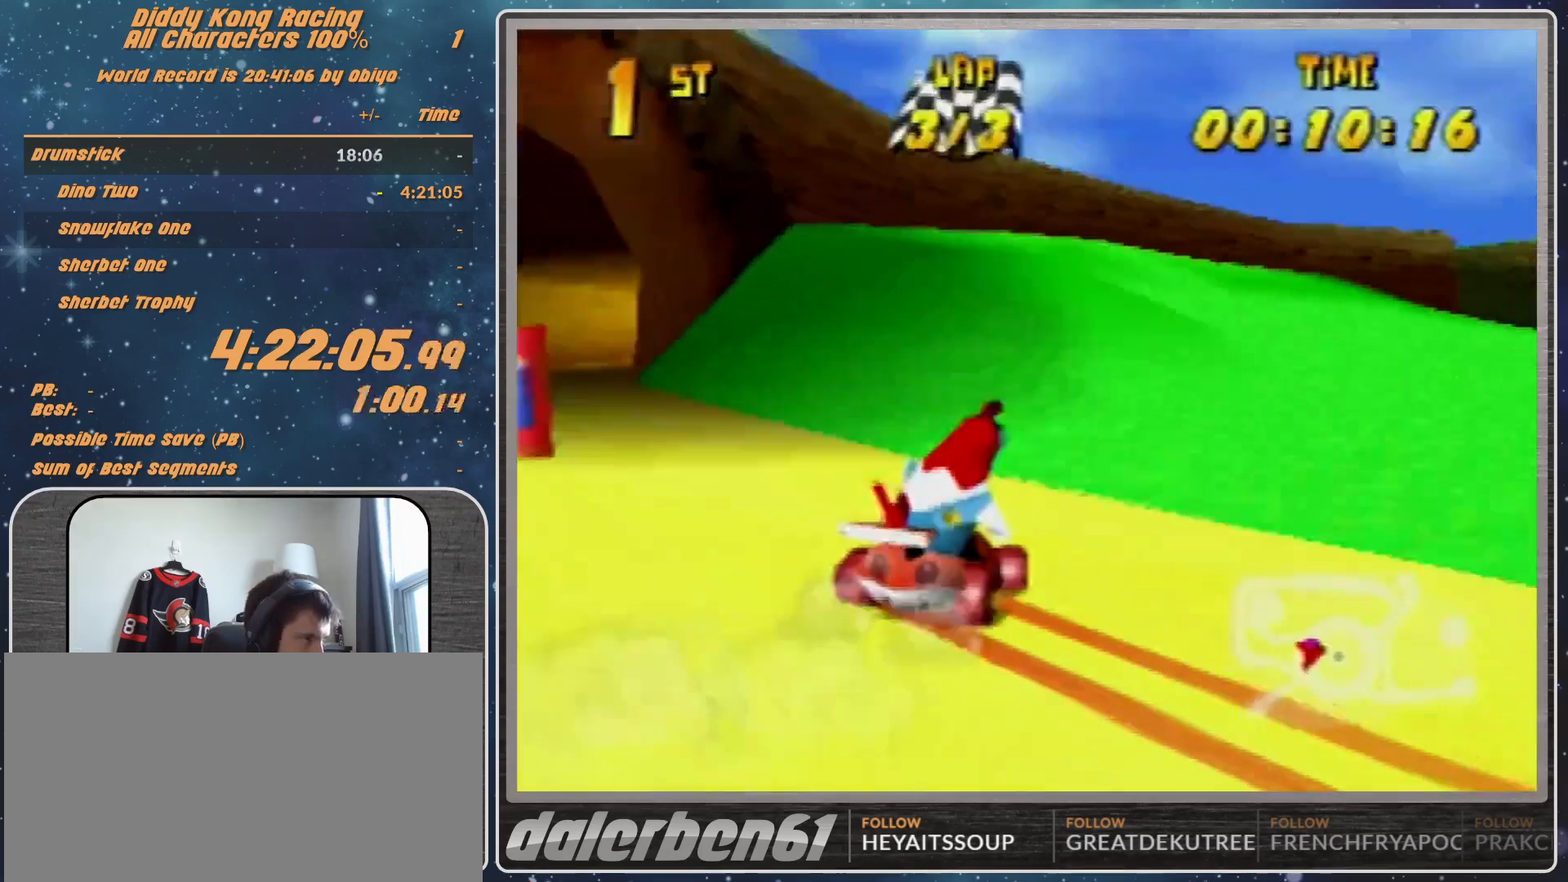
{"buttons": ["A", "R1"], "left_stick": "up-right", "events": [[133, "A", "down"], [200, "A", "up"], [300, "A", "down"], [367, "A", "up"], [433, "A", "down"], [467, "left_stick", "up-right"]]}
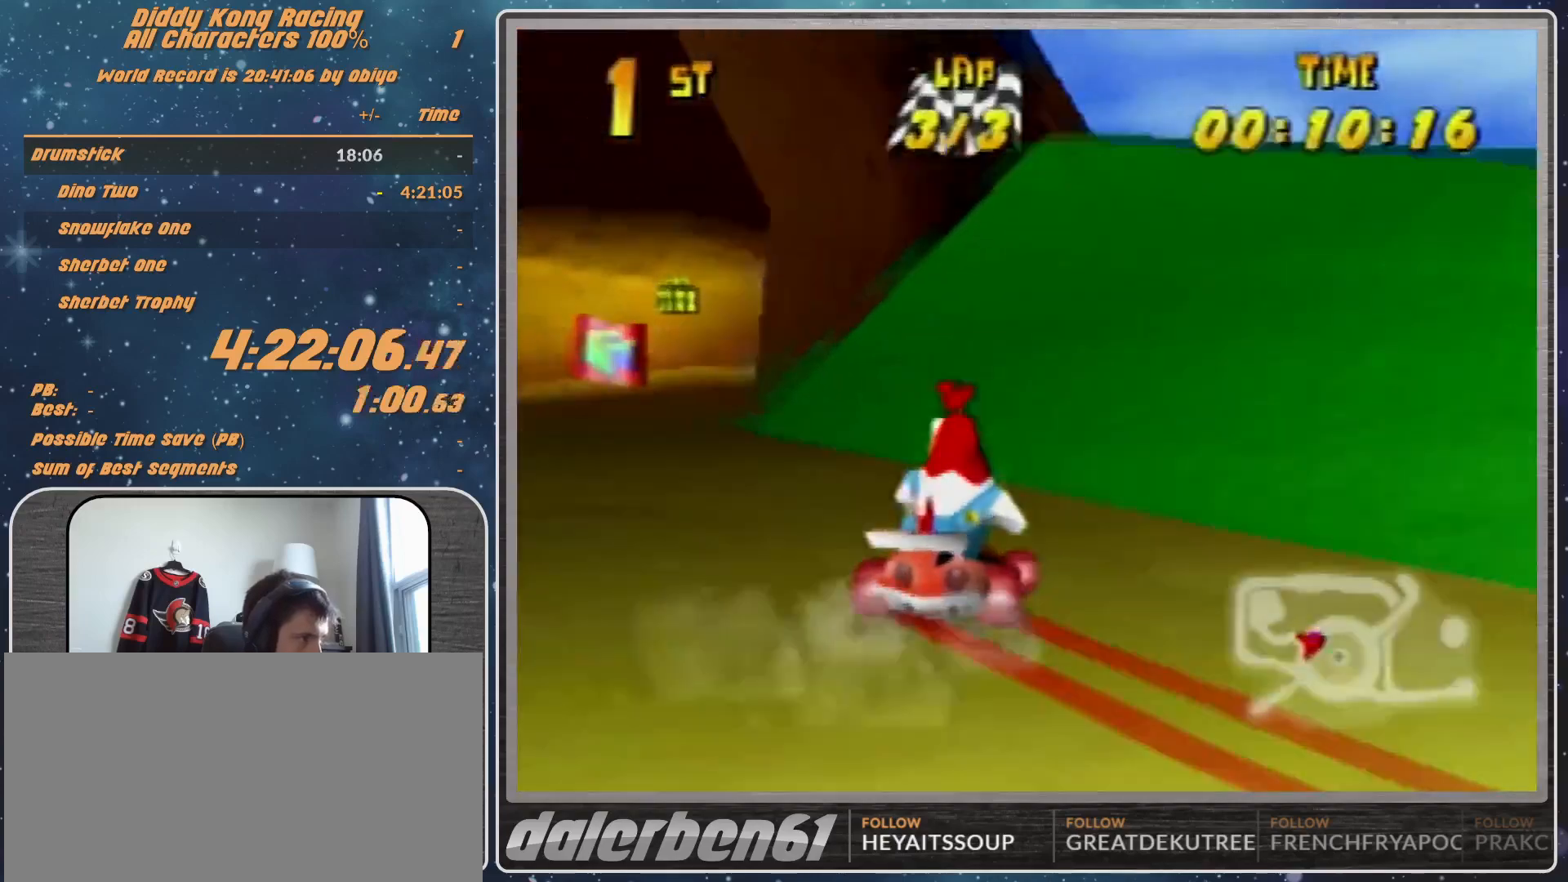
{"buttons": [], "left_stick": "up-right", "events": [[33, "A", "up"], [133, "A", "down"], [133, "R1", "up"], [167, "A", "up"], [300, "A", "down"], [333, "A", "up"], [433, "A", "down"], [500, "A", "up"]]}